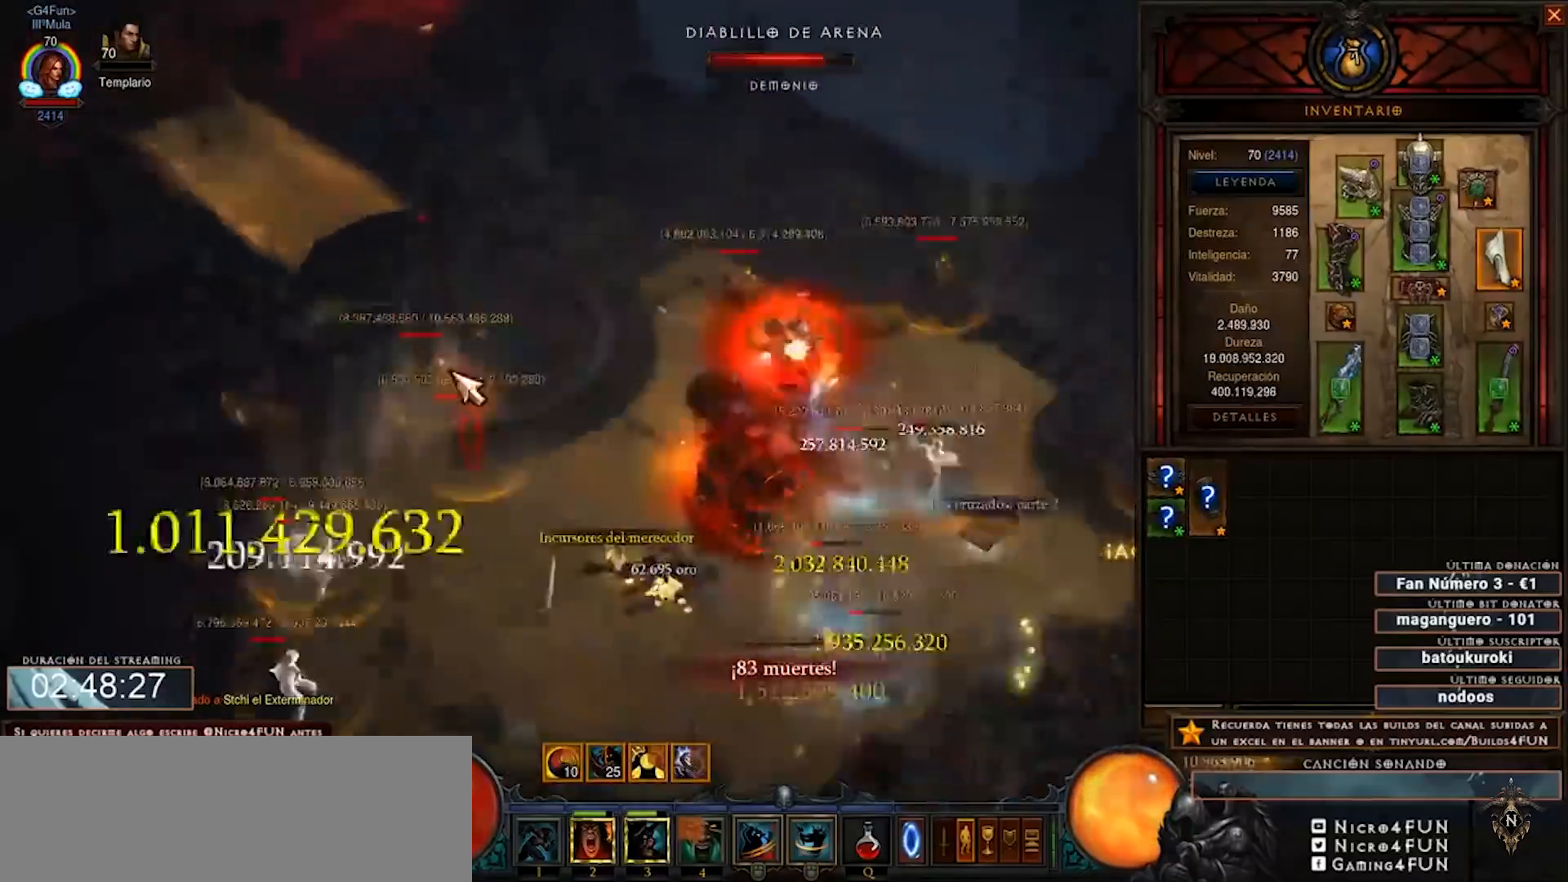
Gameplay with keyboard and mouse; each line is a JSON object with the keys and mouse buttons held at the frame after it. "events" lists presses ("down") and releases ("up") of "0", "1", "2", "3", "4", "5", "6", "7", "8", "9", "backspace", "caps_lock", "ctrl", "equals", "escape", "f1", "f10", "f11", "f12", "f2", "f3", "f4", "f5", "f6", "f7", "f8", "f9", "minus", "shift", "tab", "tilde", "mouse_left", "mouse_wheel" and "mouse_right" between this image and that frame as [ms after this image, input, new state], when the widget could be followed in between. "mouse_left", "mouse_wheel", "mouse_right" = the "left", "wheel", "right" buttons of the "mouse" list. No other keys are recorded. "wheel" means that the mouse wheel is clicked or scrolled. Mouse movement is not recorded. Not read: num2 num3 num4.
{"keys": [], "mouse": ["right"], "events": []}
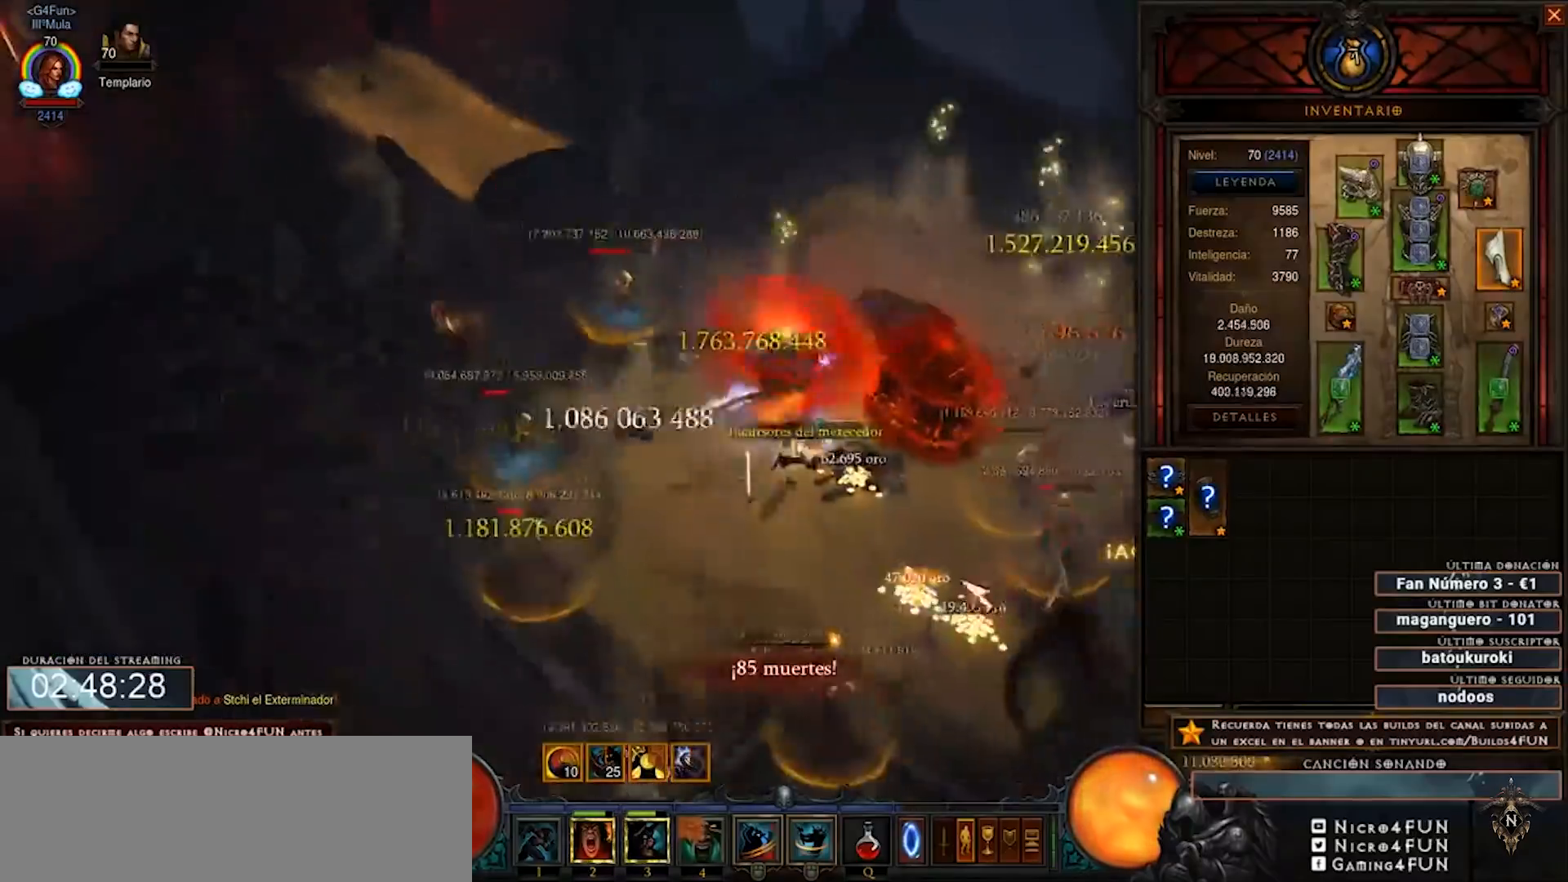
{"keys": [], "mouse": ["right"], "events": []}
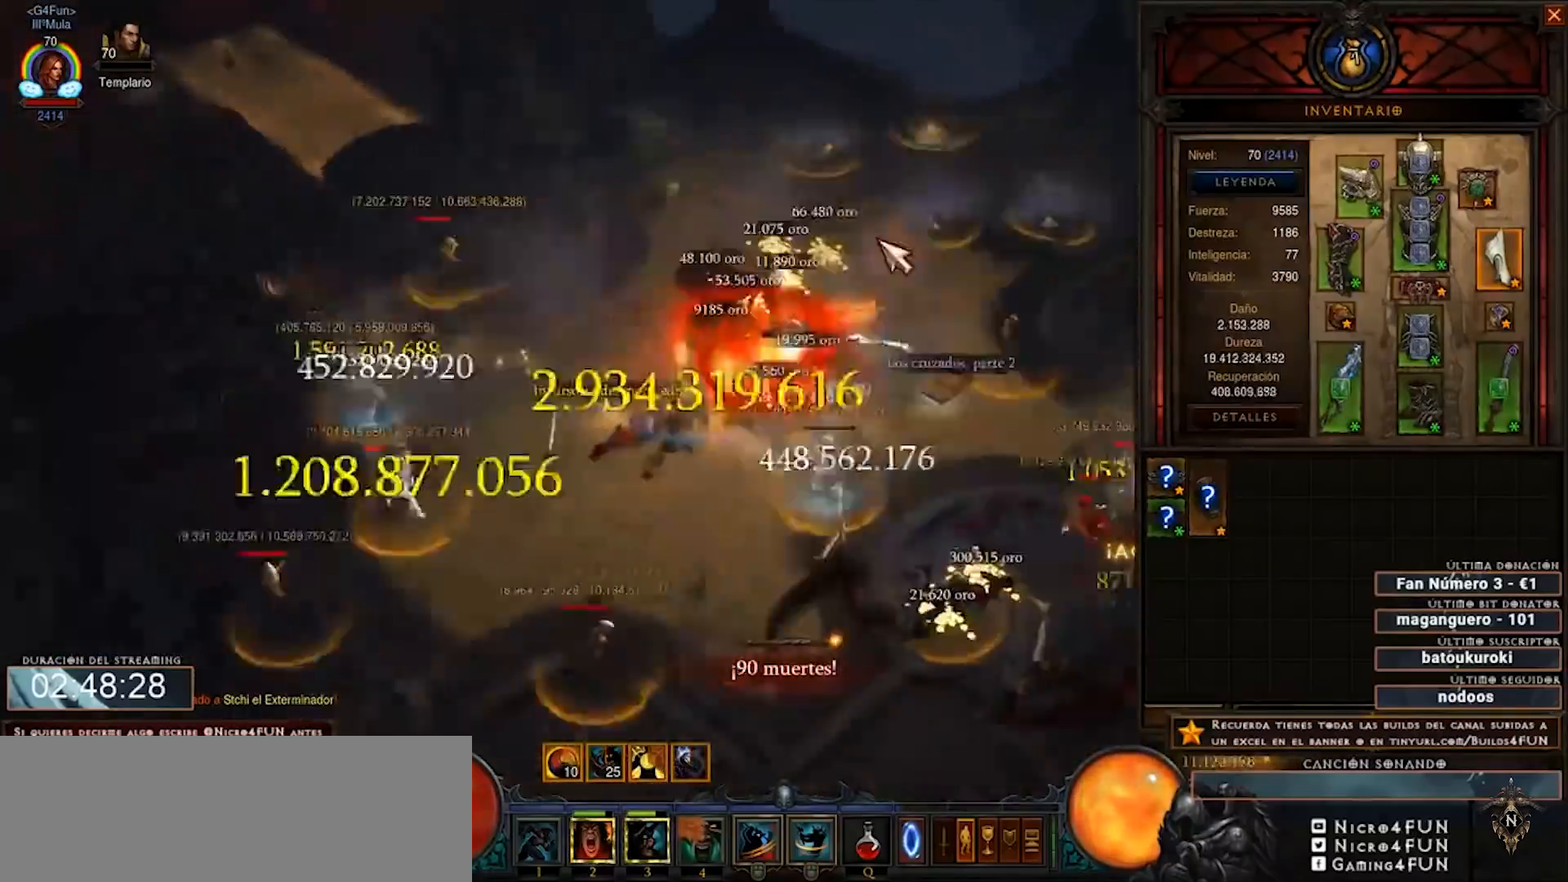
{"keys": [], "mouse": ["right"], "events": []}
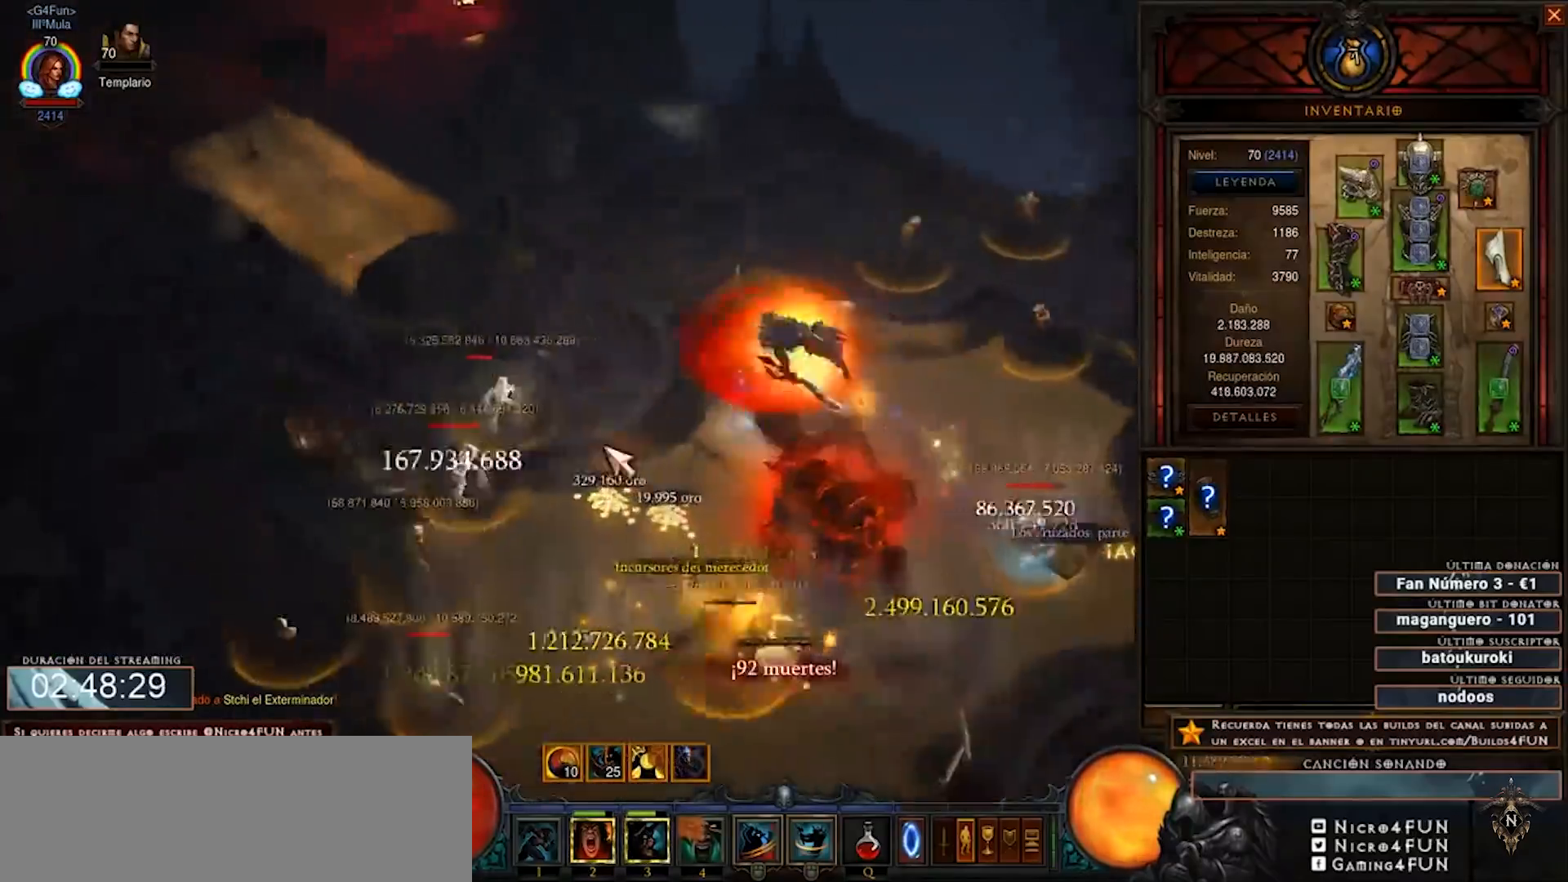
{"keys": [], "mouse": ["right"], "events": []}
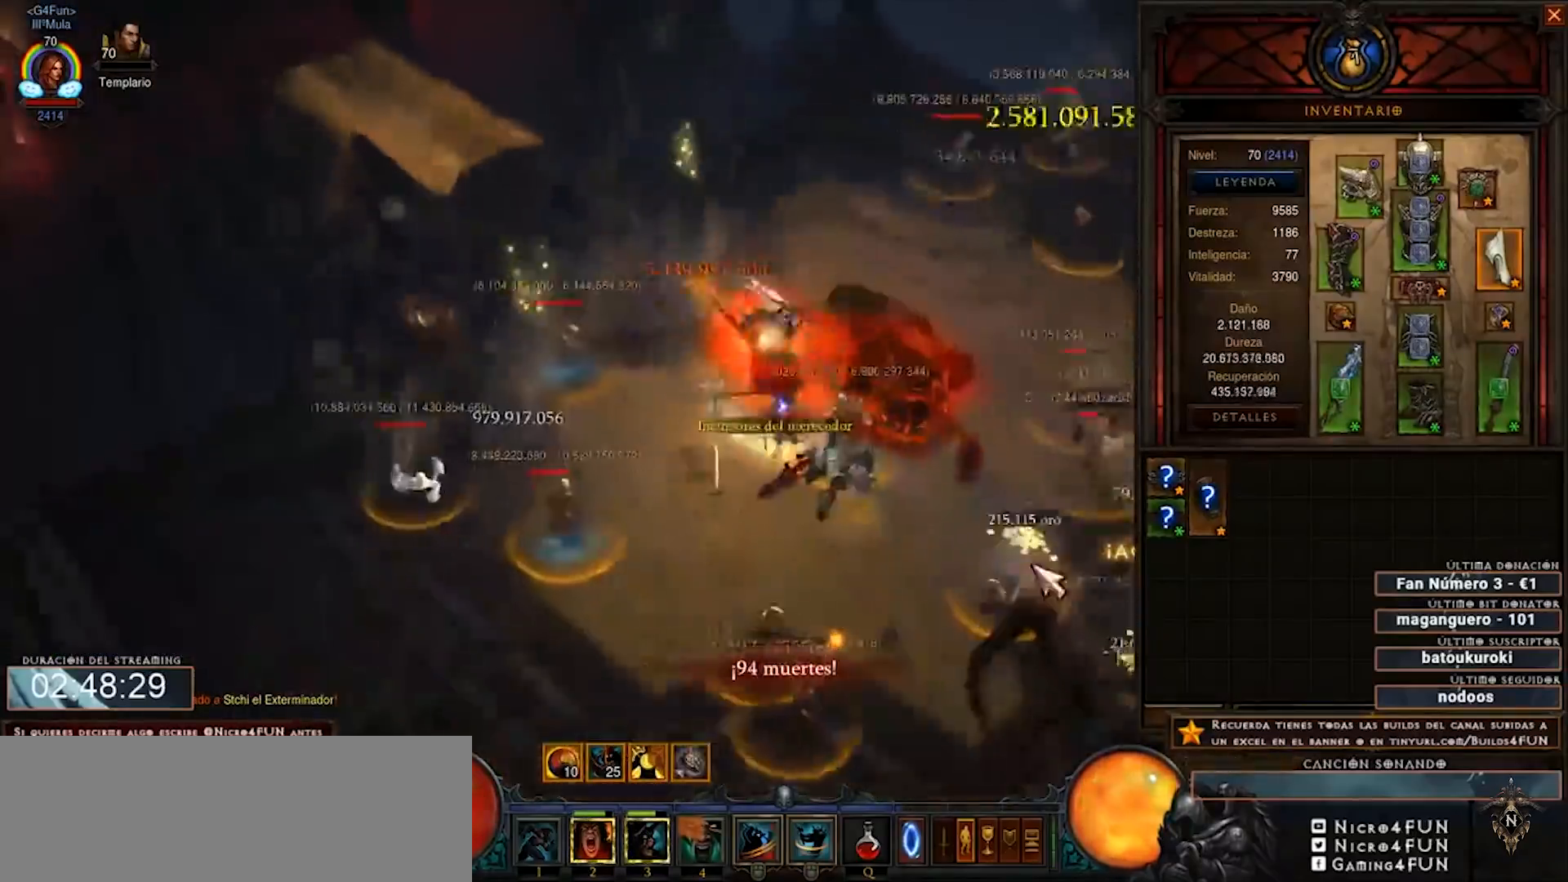
{"keys": [], "mouse": ["right"], "events": []}
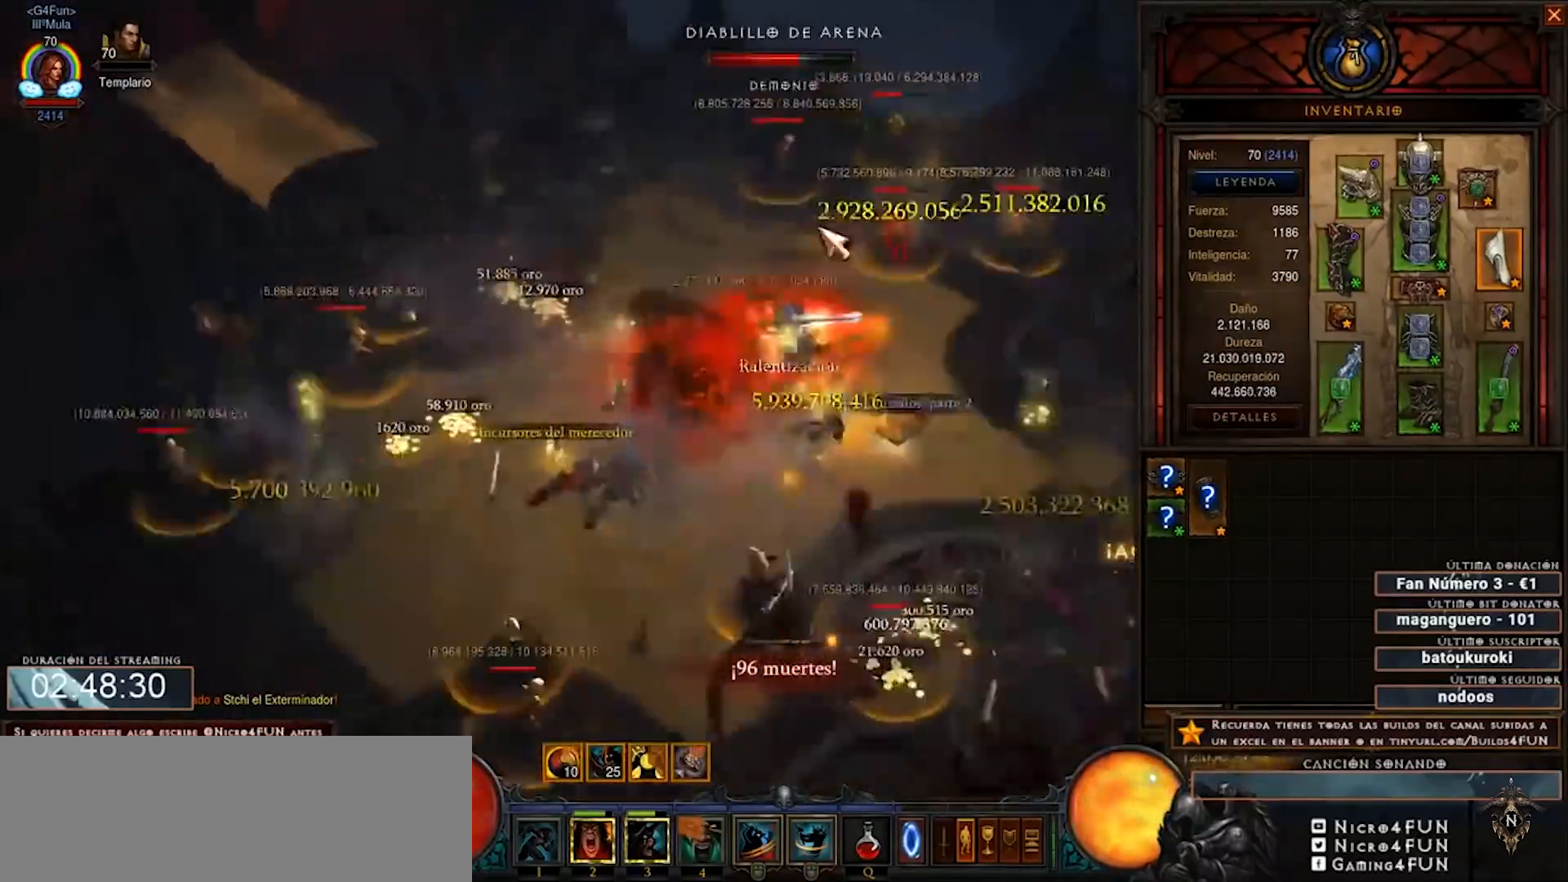
{"keys": [], "mouse": ["right"], "events": []}
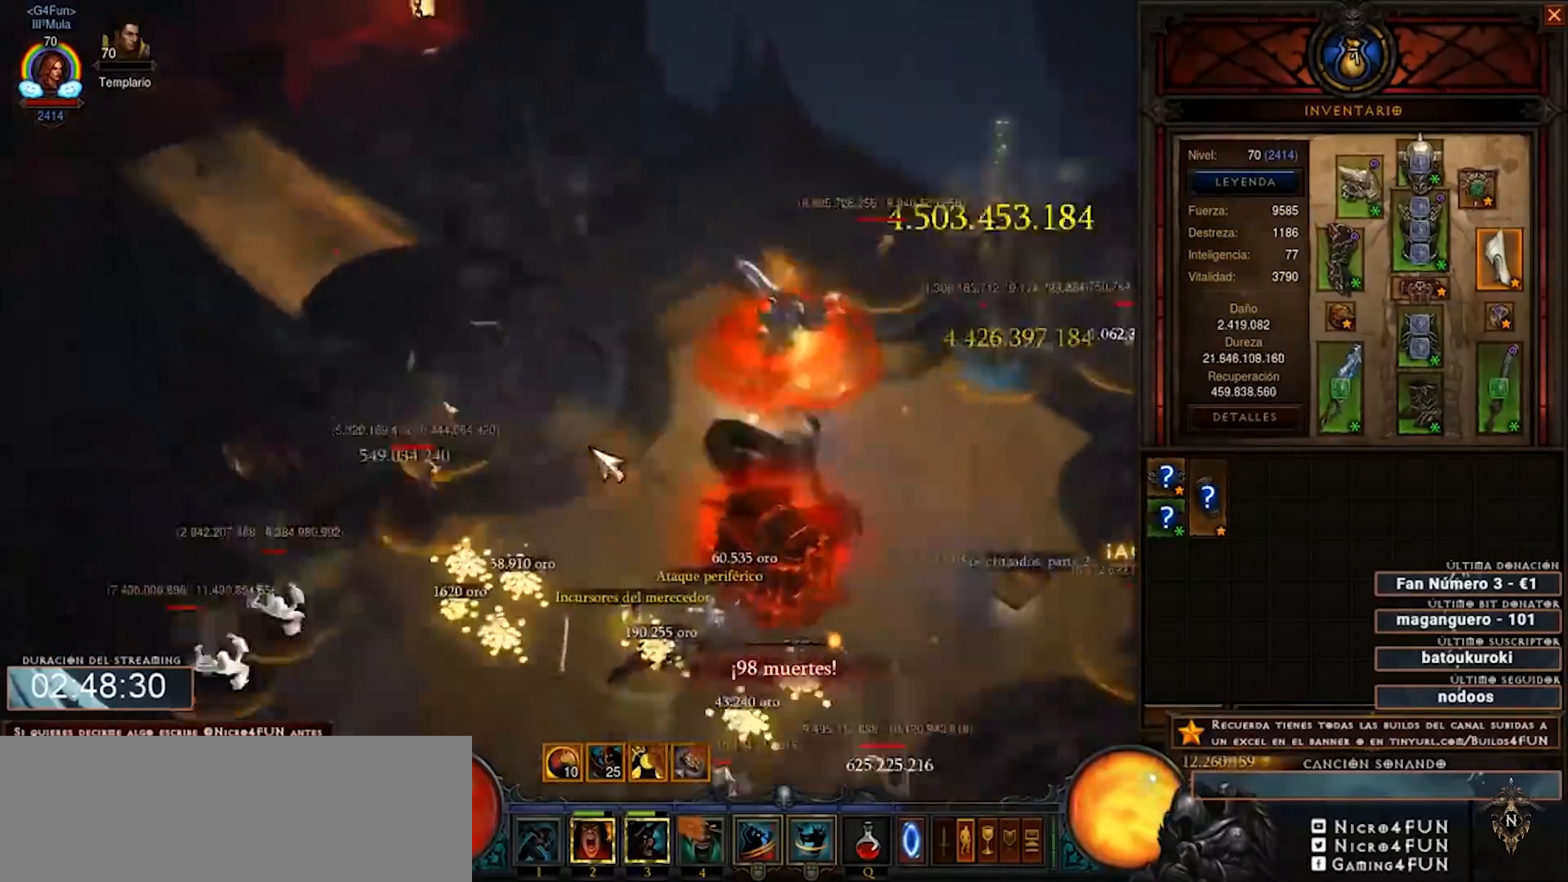
{"keys": [], "mouse": ["right"], "events": []}
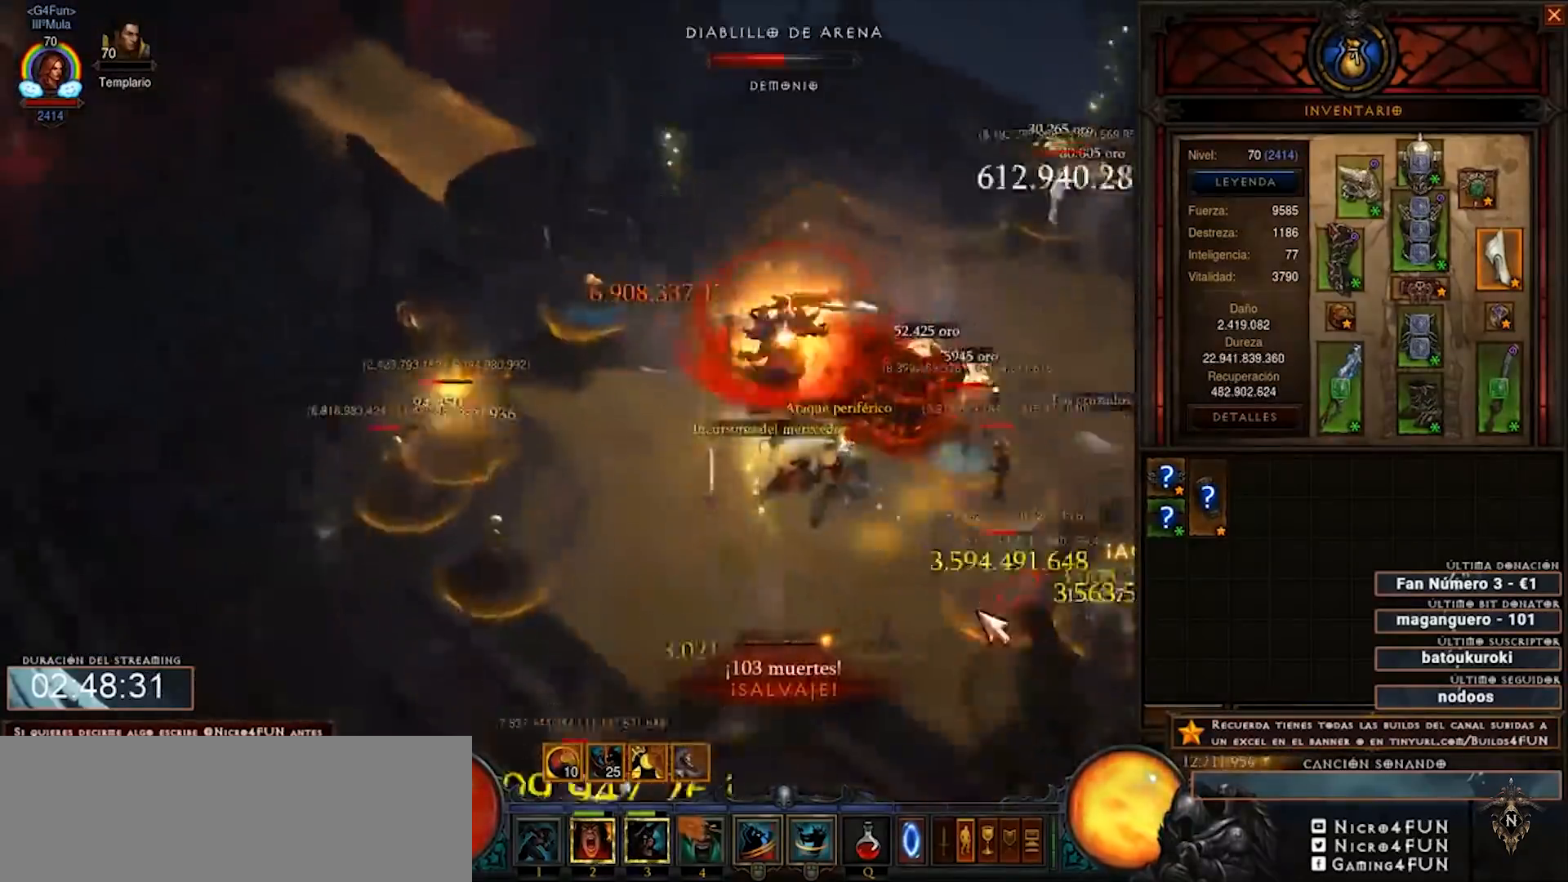
{"keys": [], "mouse": ["right"], "events": []}
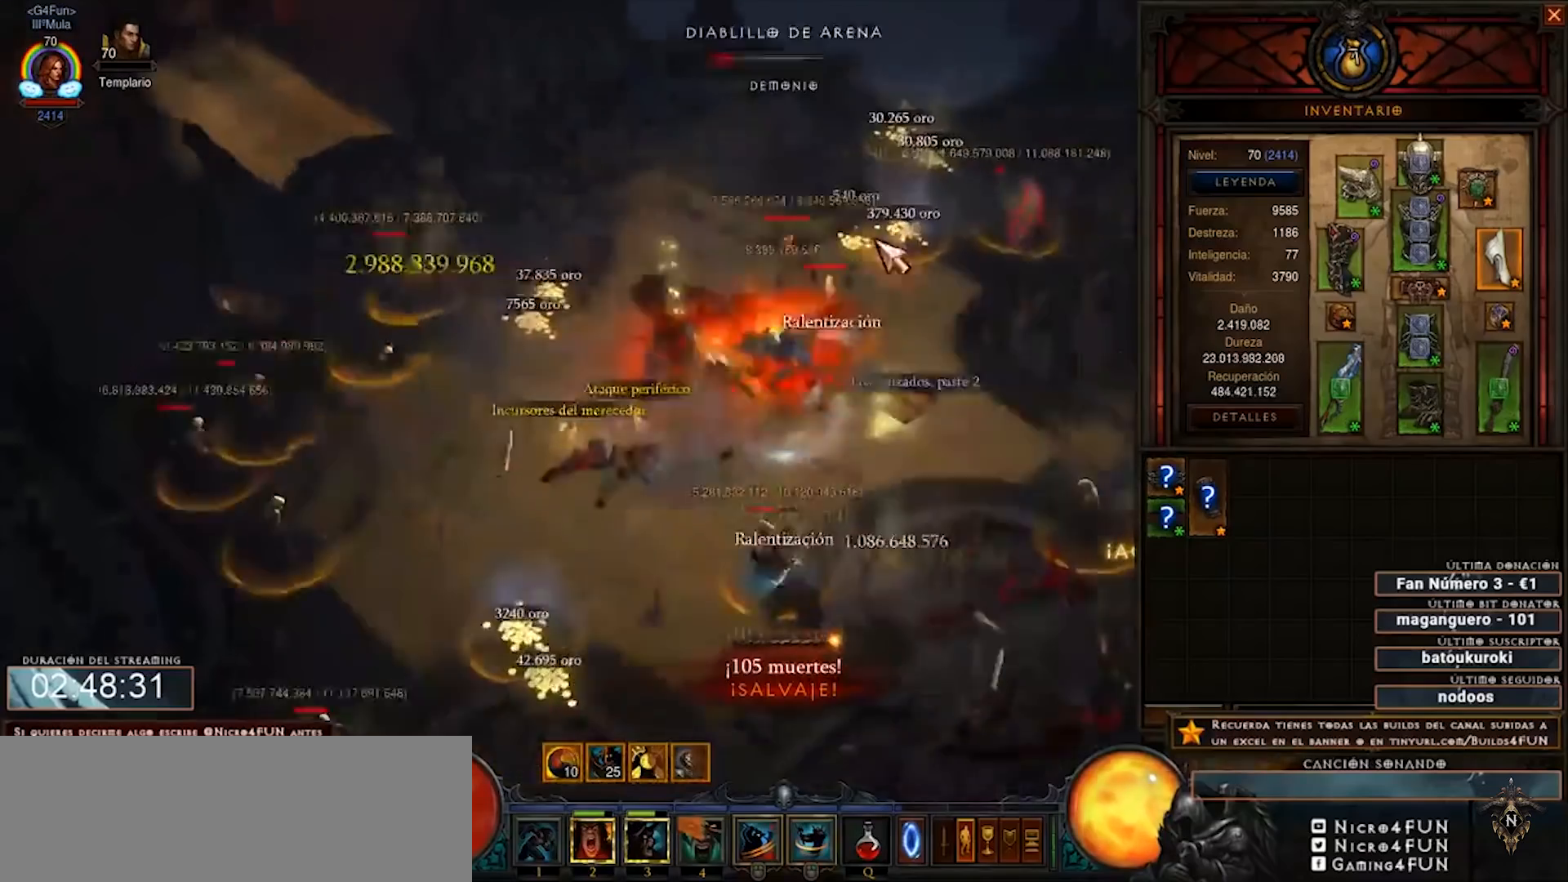
{"keys": [], "mouse": ["right"], "events": []}
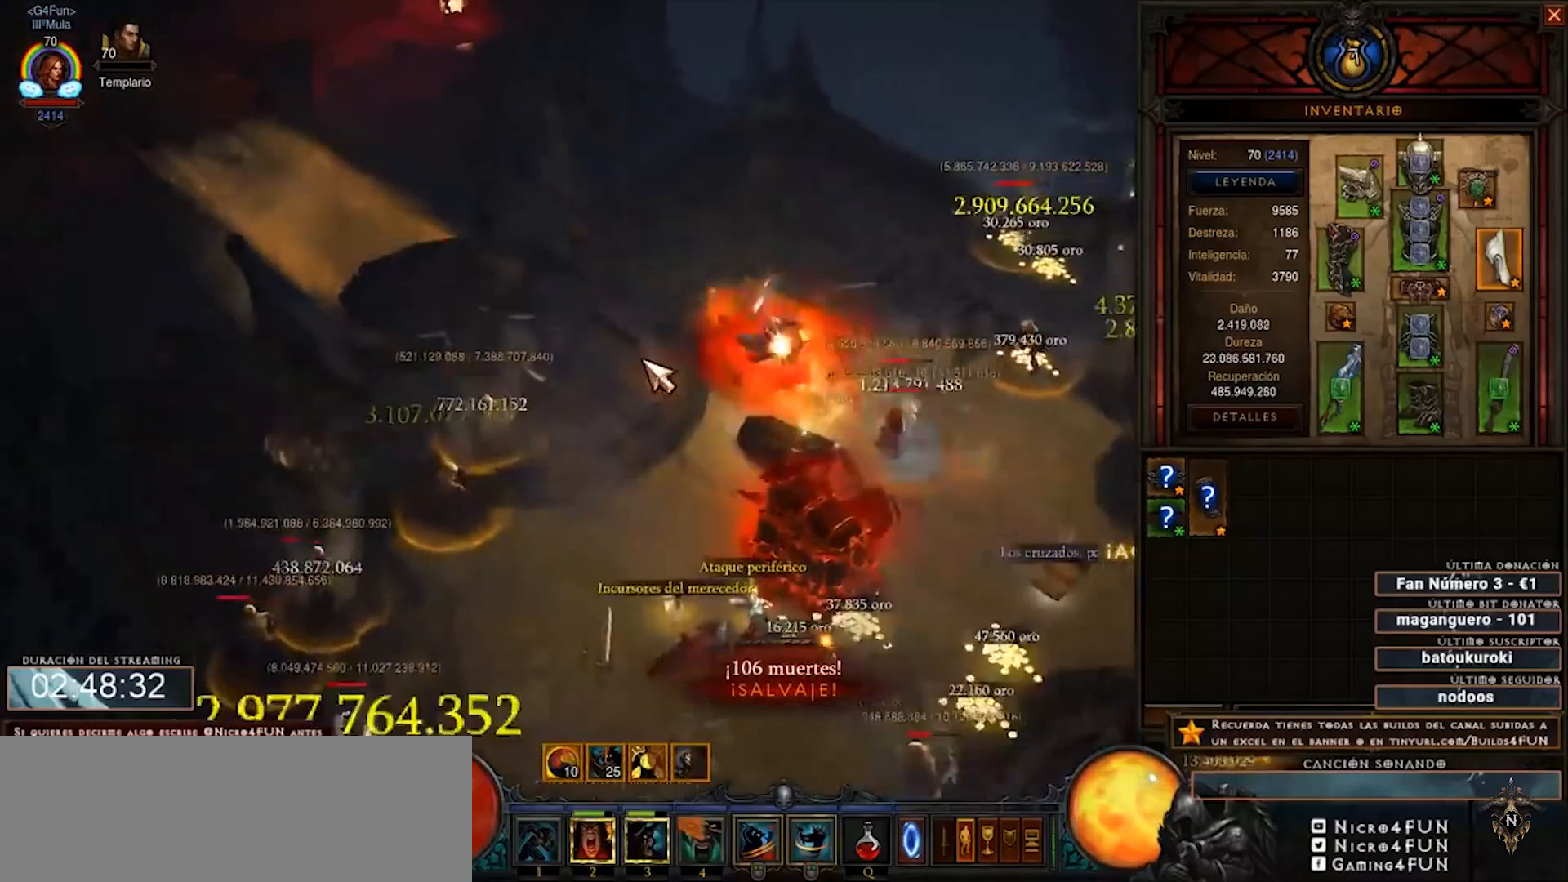
{"keys": [], "mouse": ["right"], "events": []}
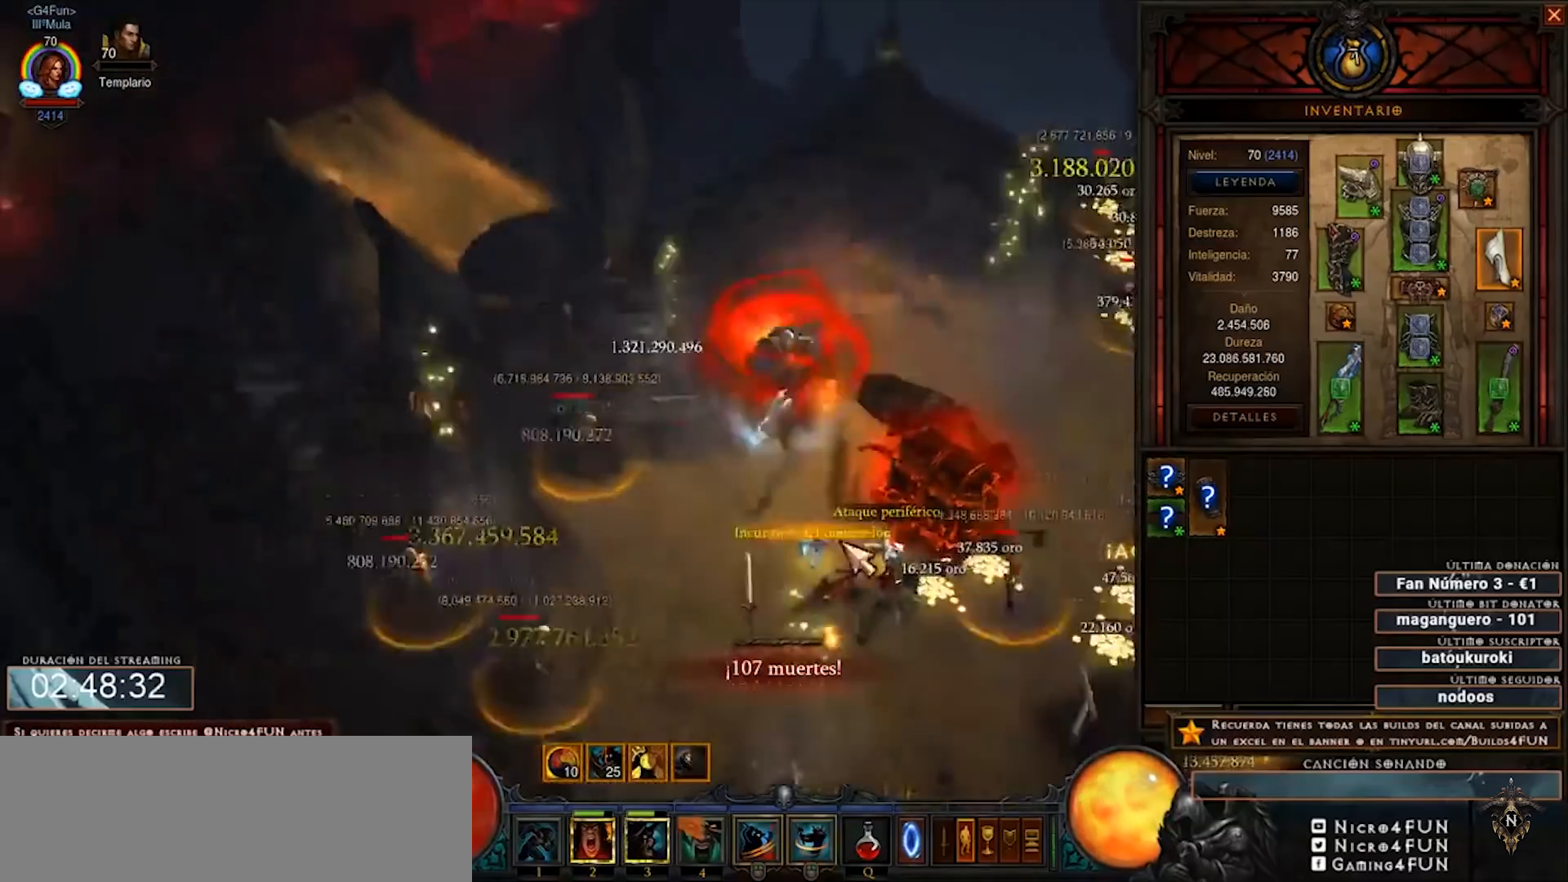
{"keys": [], "mouse": ["right"], "events": [[80, "2", "down"], [80, "3", "down"], [200, "2", "up"], [240, "3", "up"]]}
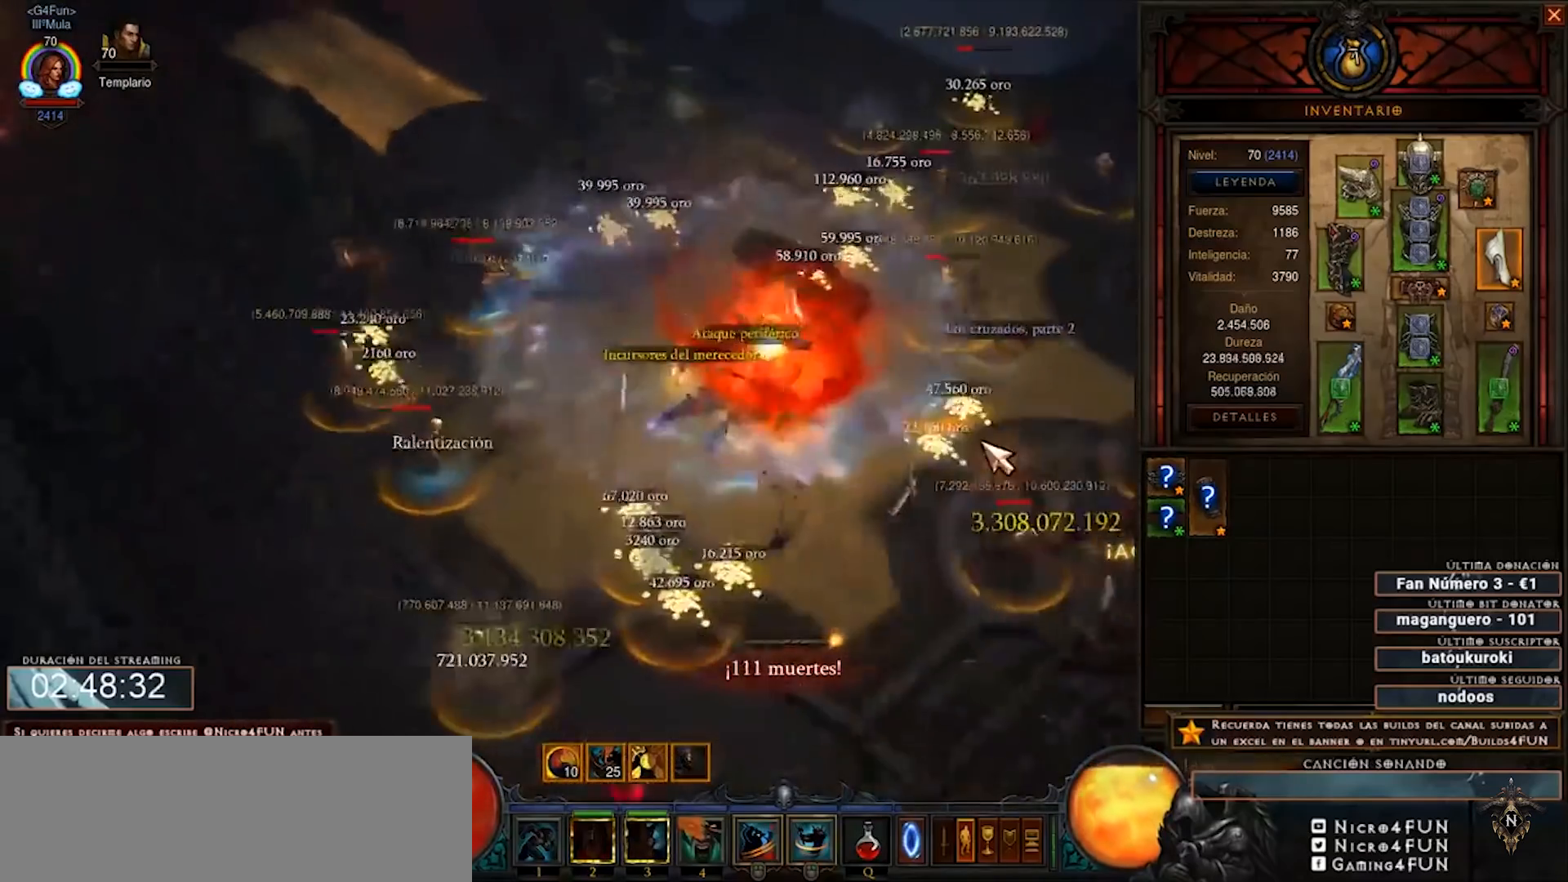
{"keys": [], "mouse": ["right"], "events": [[200, "1", "down"], [280, "1", "up"]]}
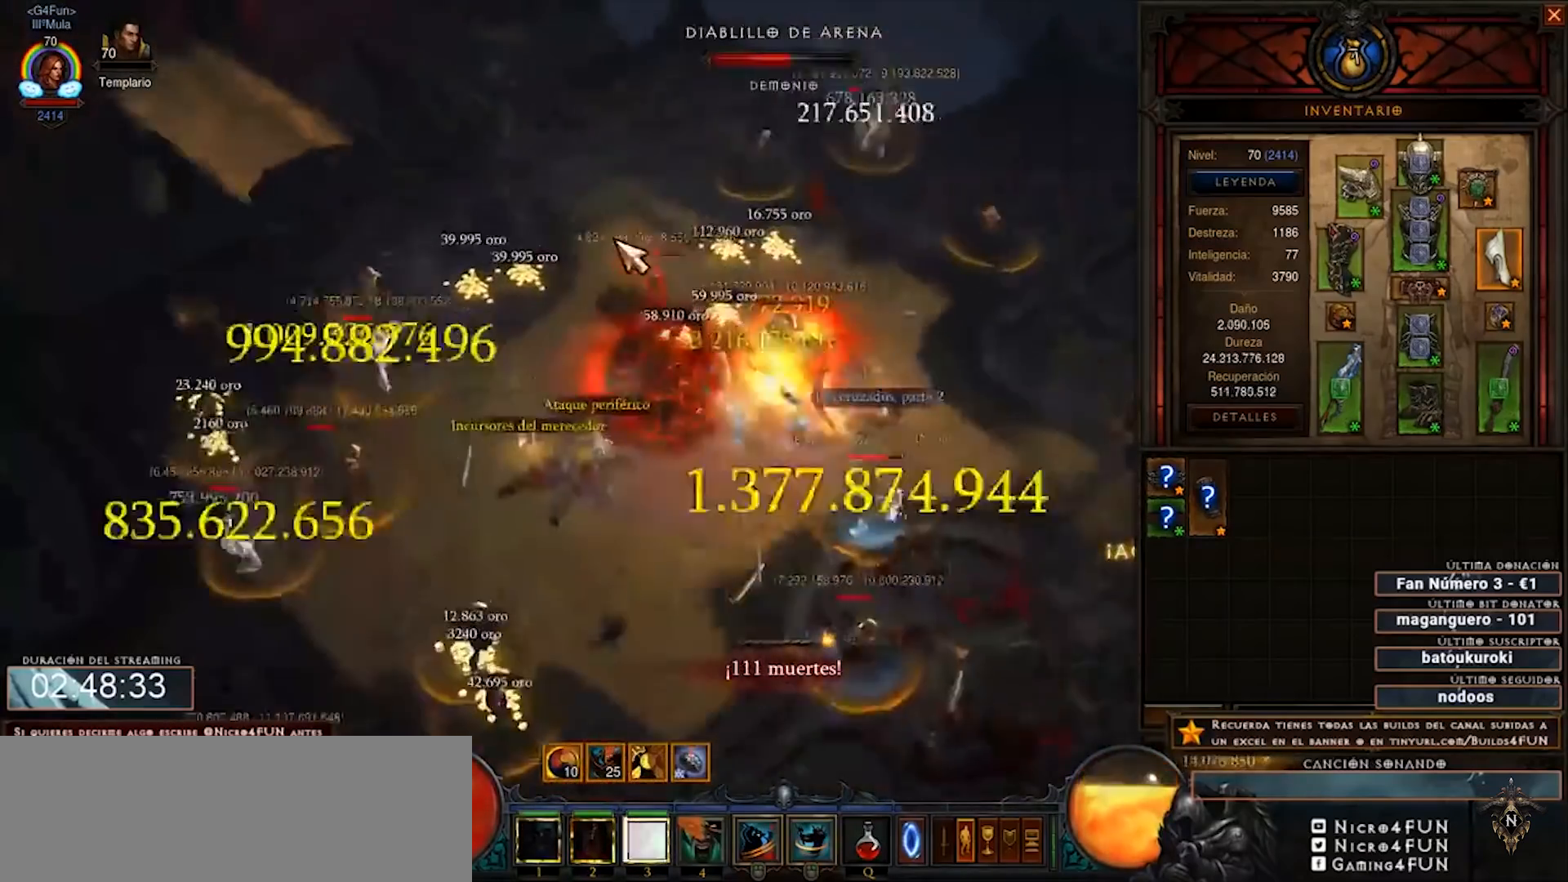
{"keys": [], "mouse": ["right"], "events": []}
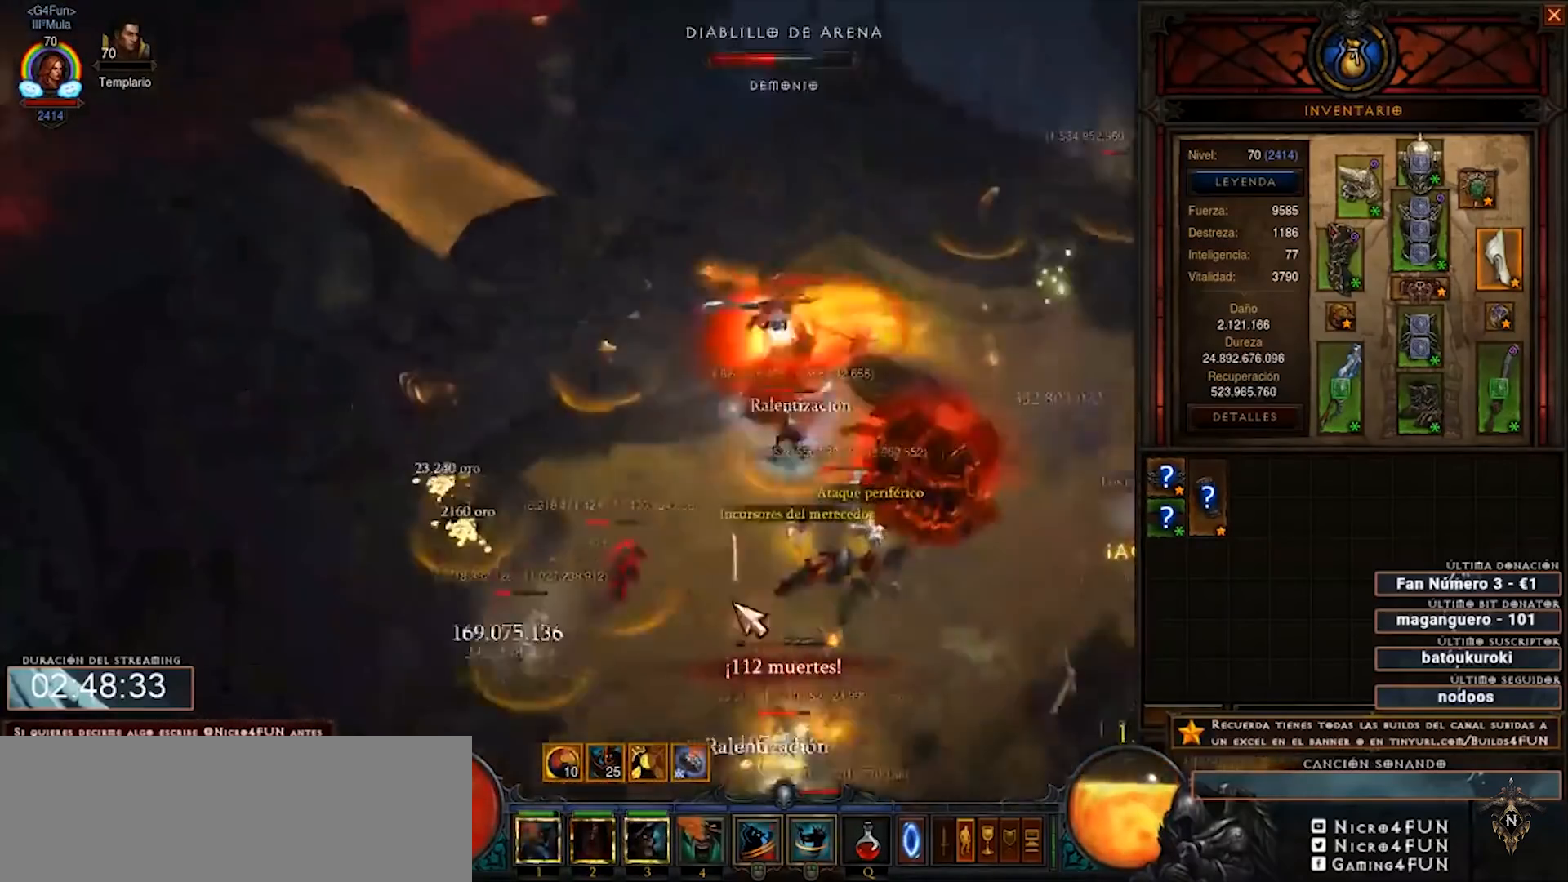
{"keys": [], "mouse": ["right"], "events": []}
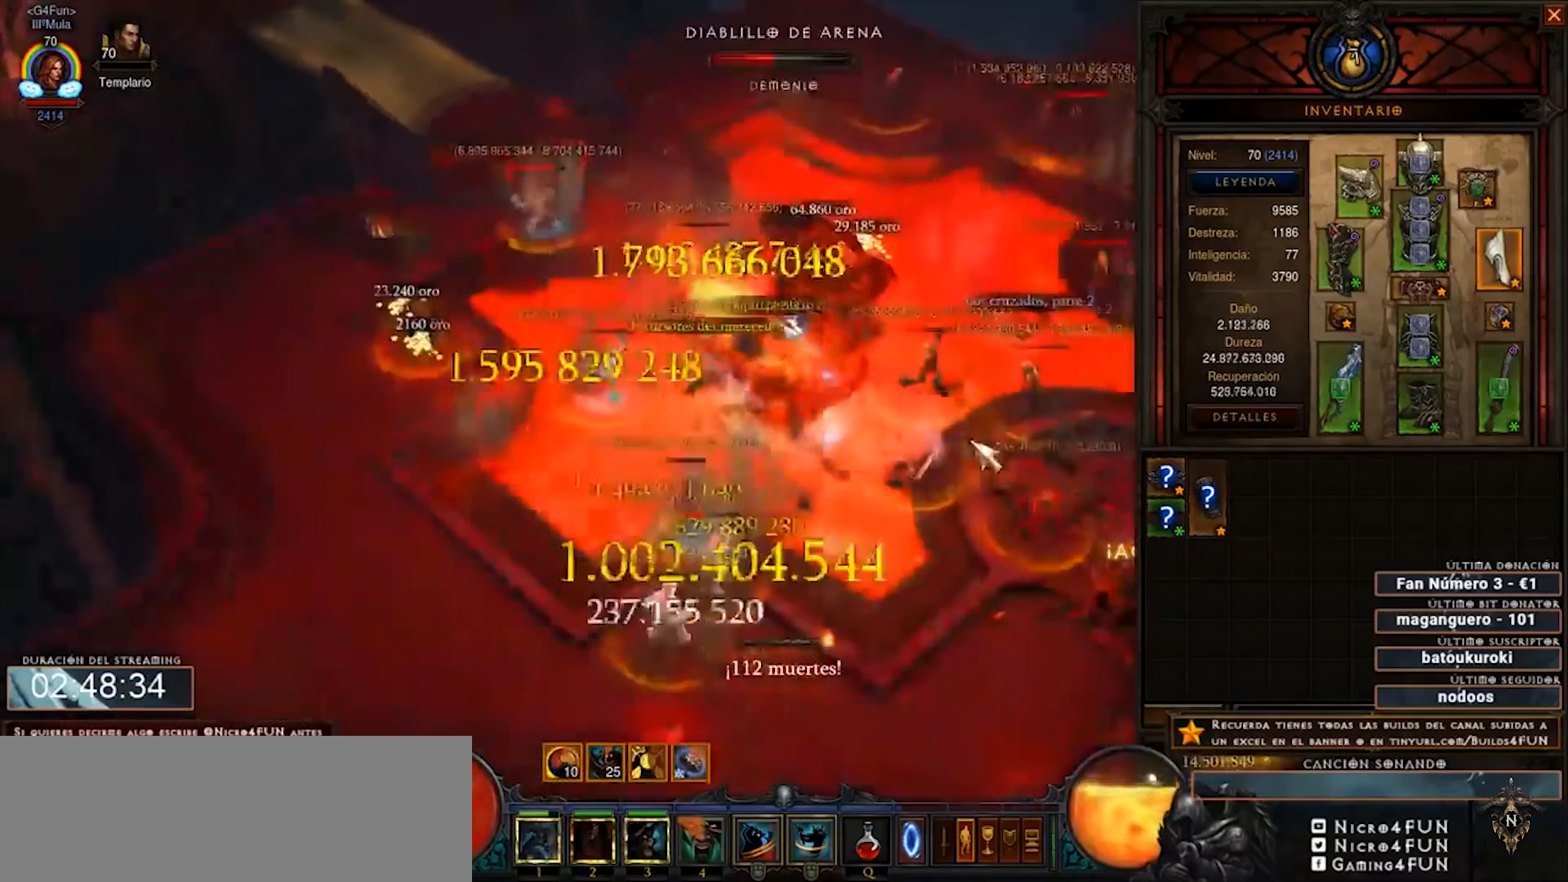
{"keys": [], "mouse": ["right"], "events": []}
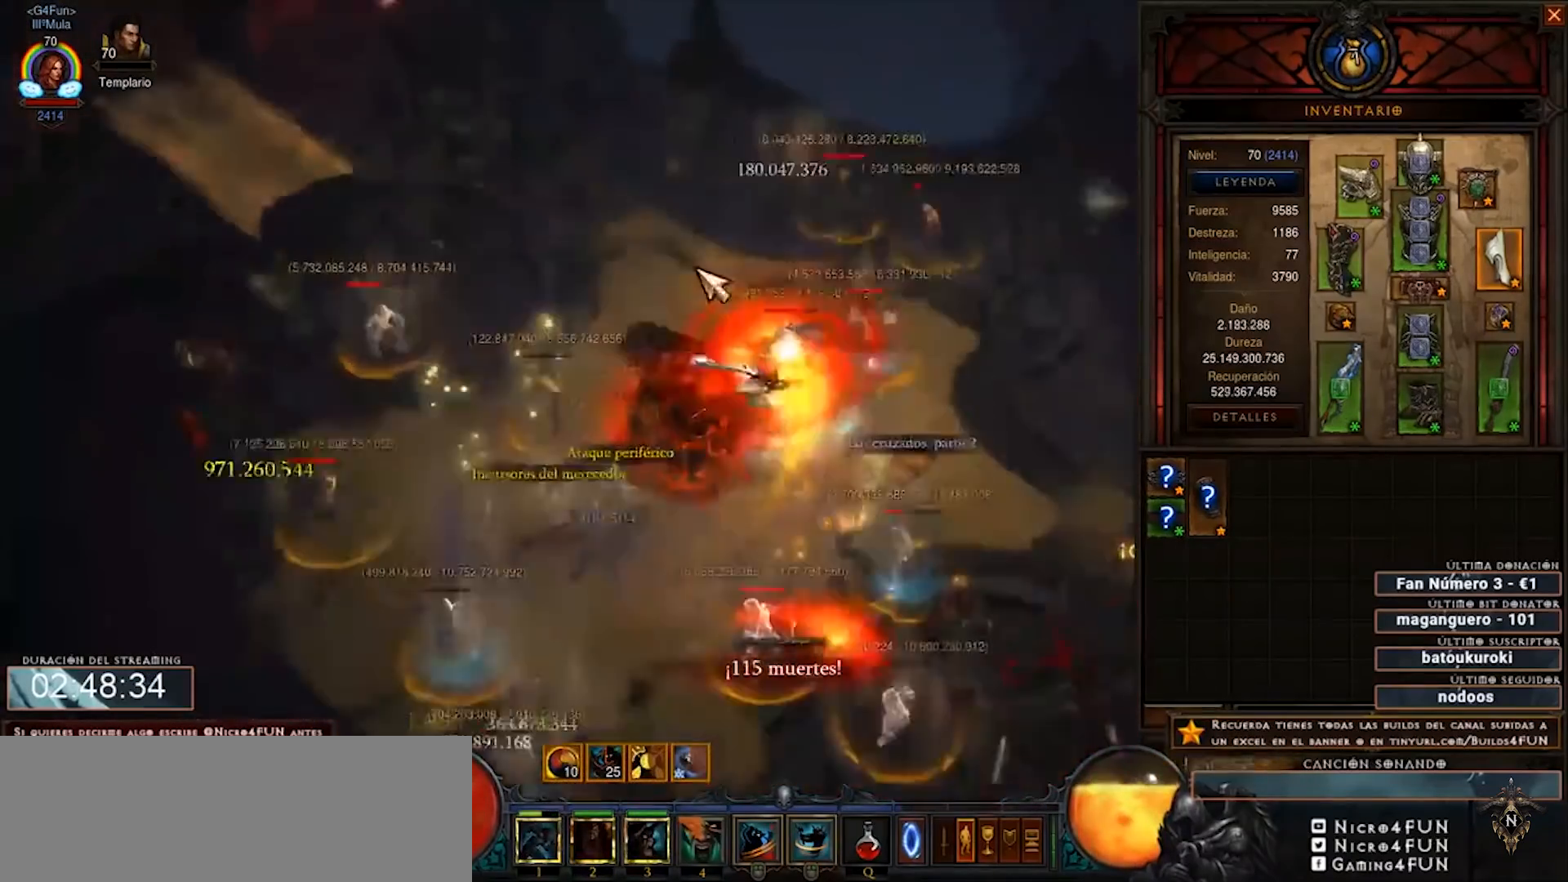
{"keys": [], "mouse": ["right"], "events": []}
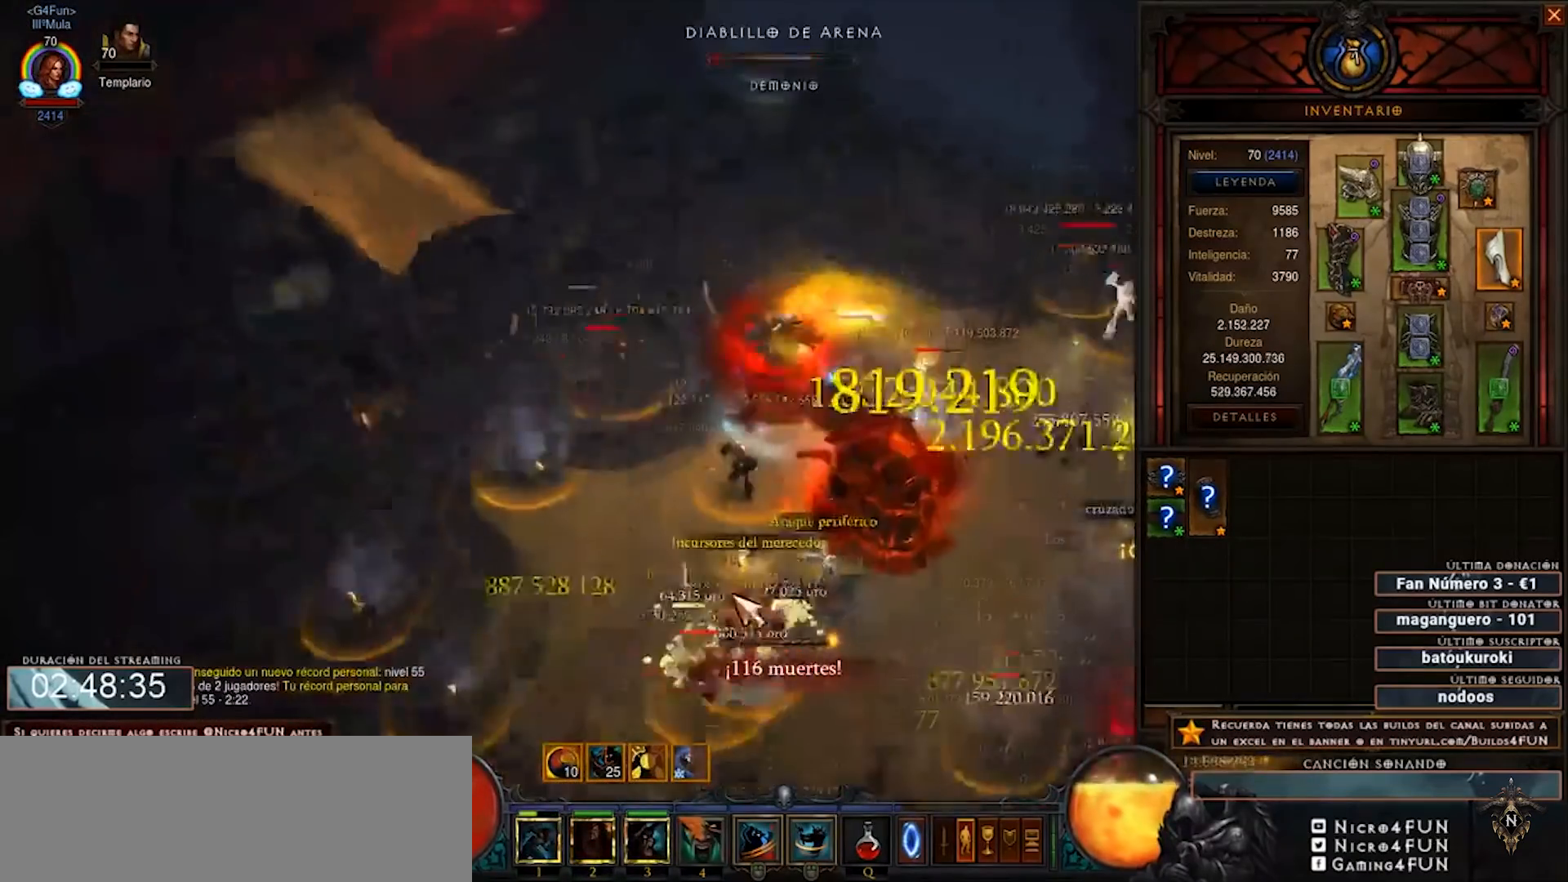
{"keys": [], "mouse": [], "events": [[40, "shift", "down"], [120, "mouse_left", "down"], [240, "mouse_left", "up"], [280, "shift", "up"], [480, "mouse_right", "up"]]}
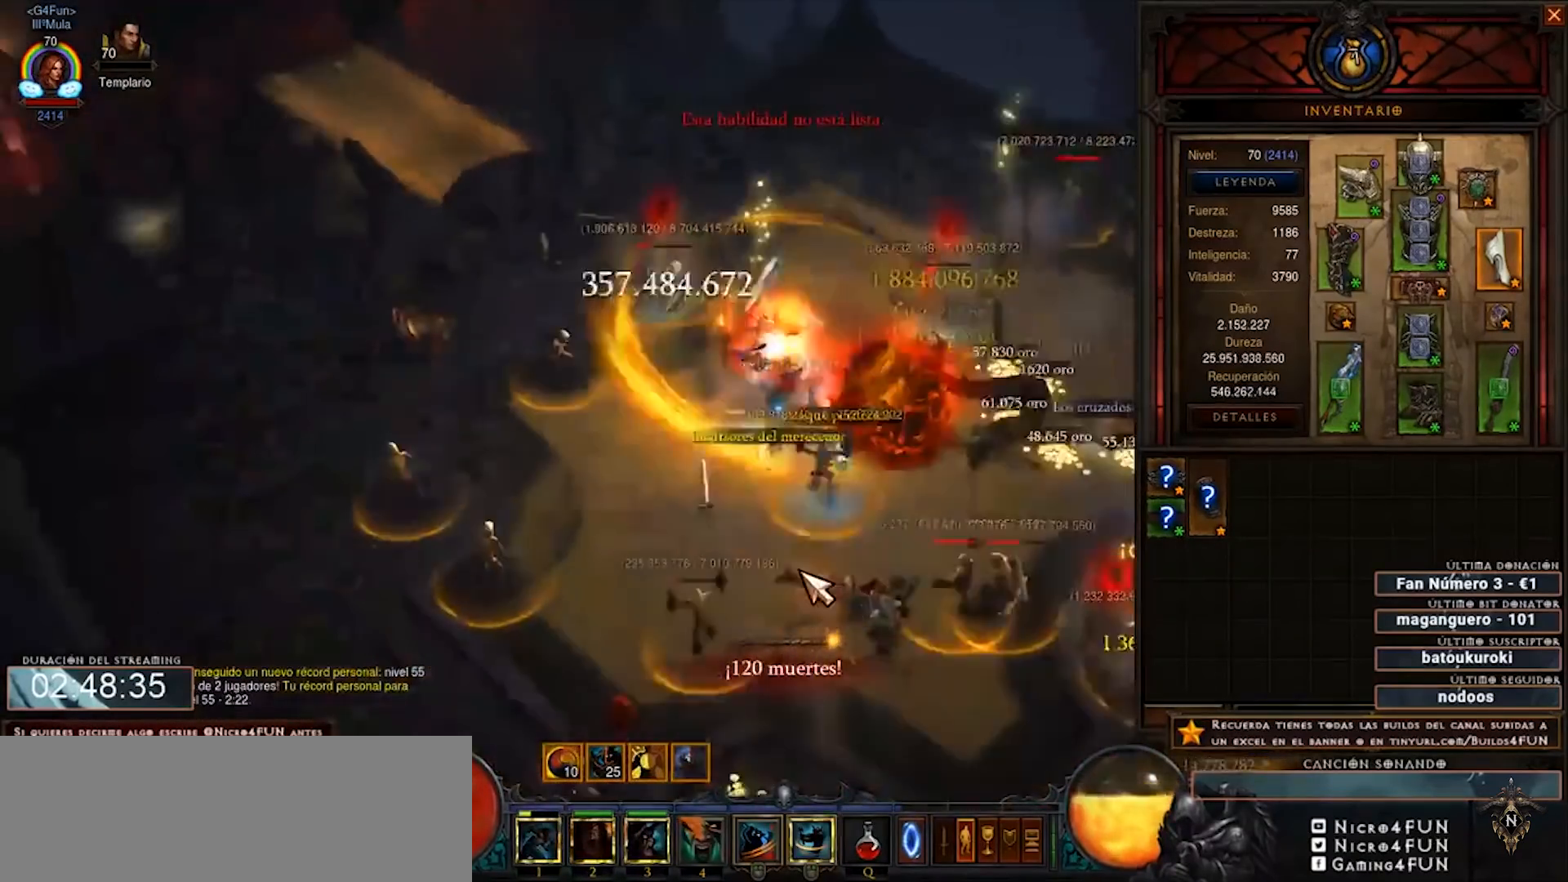
{"keys": [], "mouse": [], "events": []}
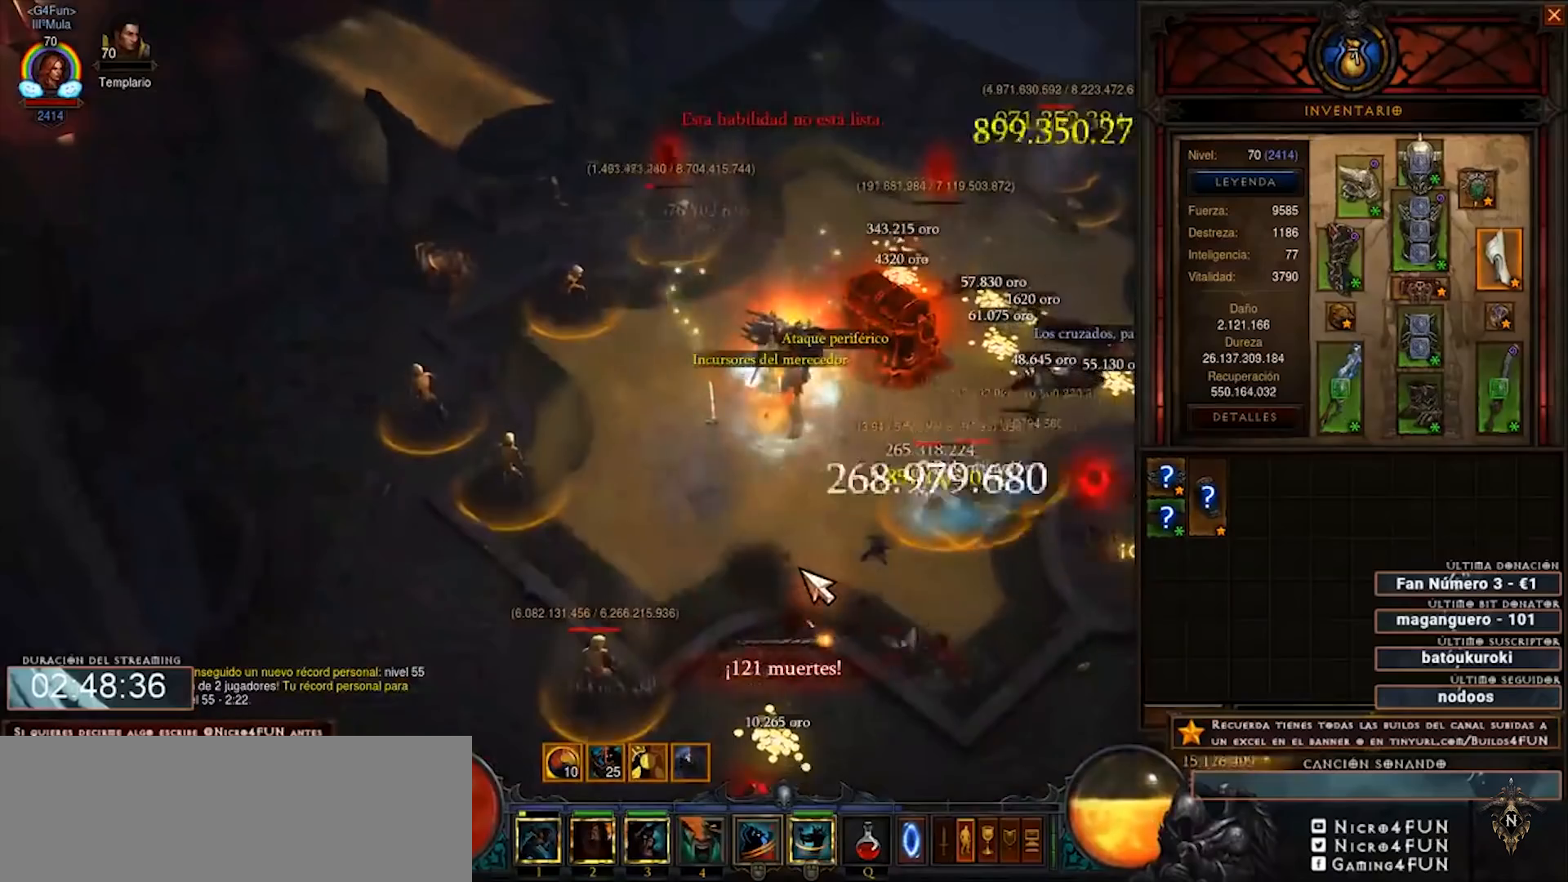
{"keys": [], "mouse": [], "events": []}
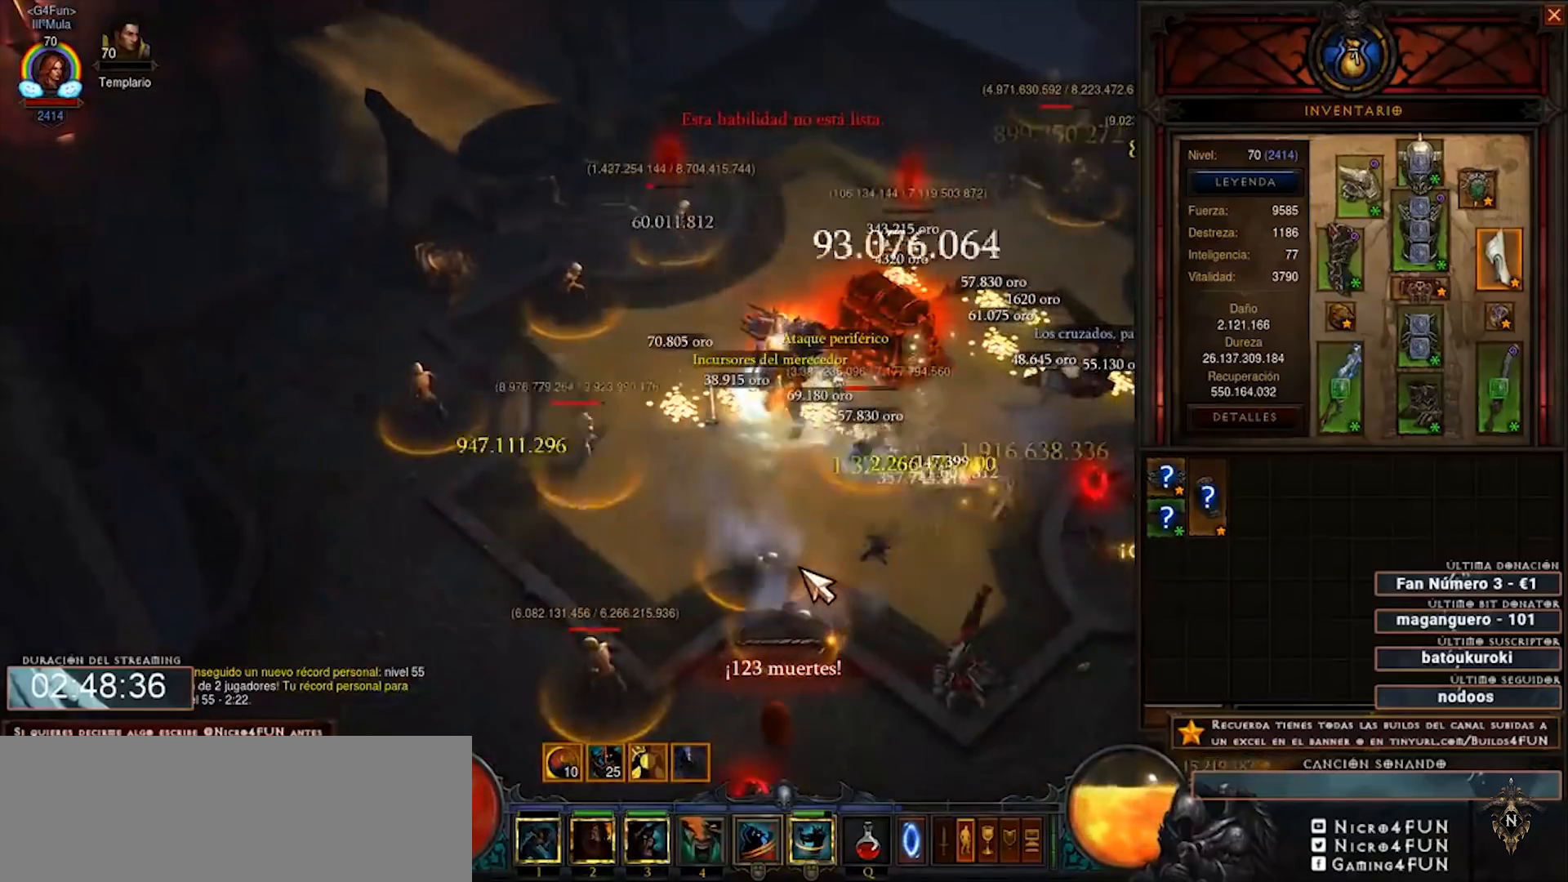
{"keys": ["shift"], "mouse": ["right"], "events": [[280, "mouse_right", "down"], [280, "shift", "down"]]}
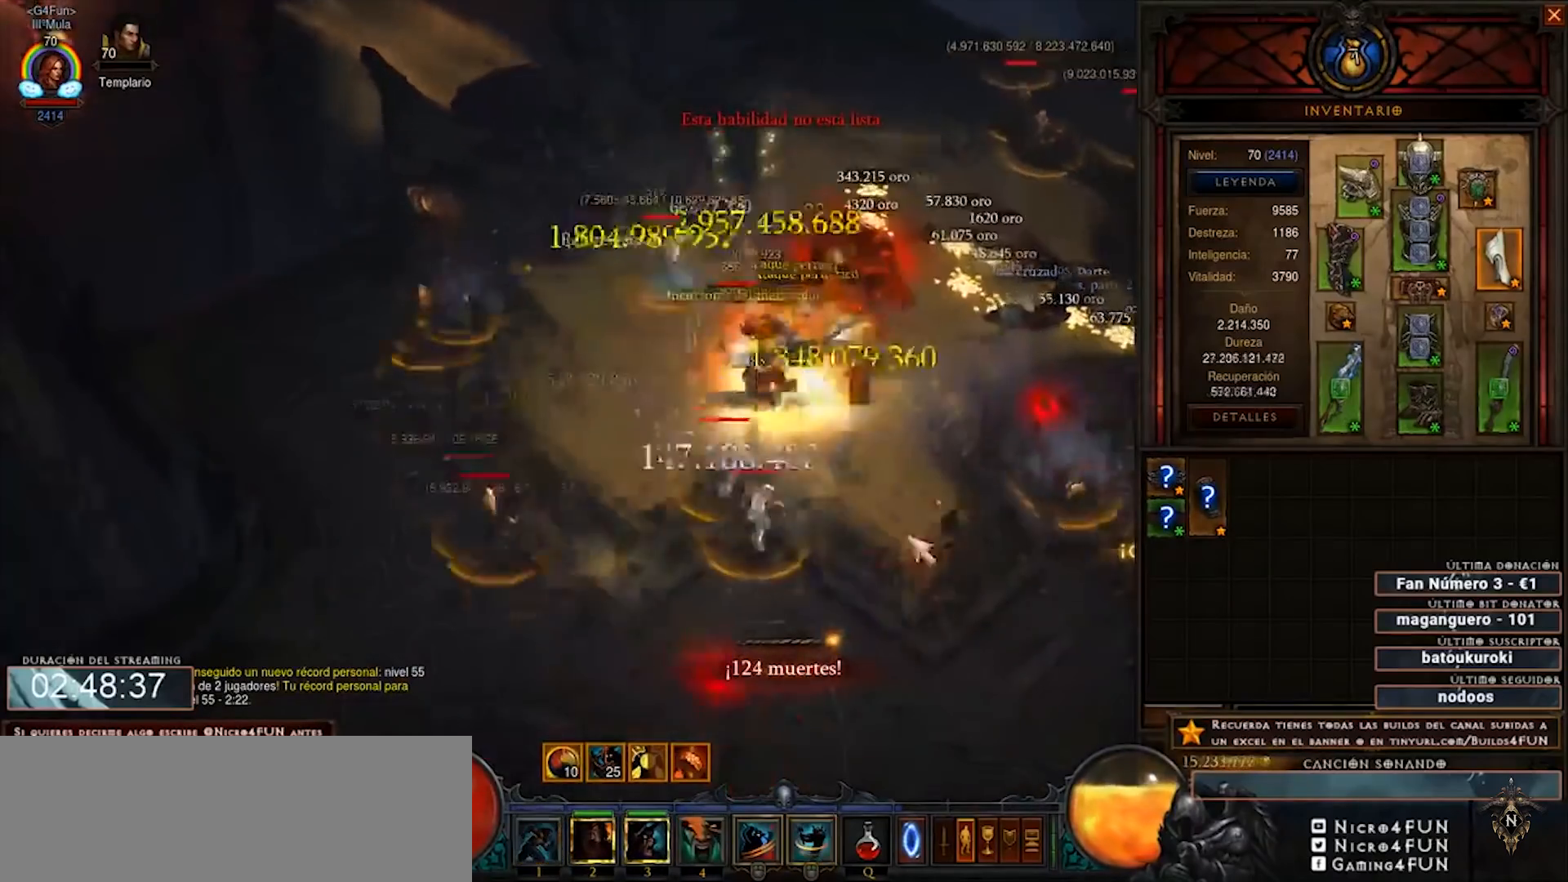
{"keys": ["shift"], "mouse": ["right"], "events": []}
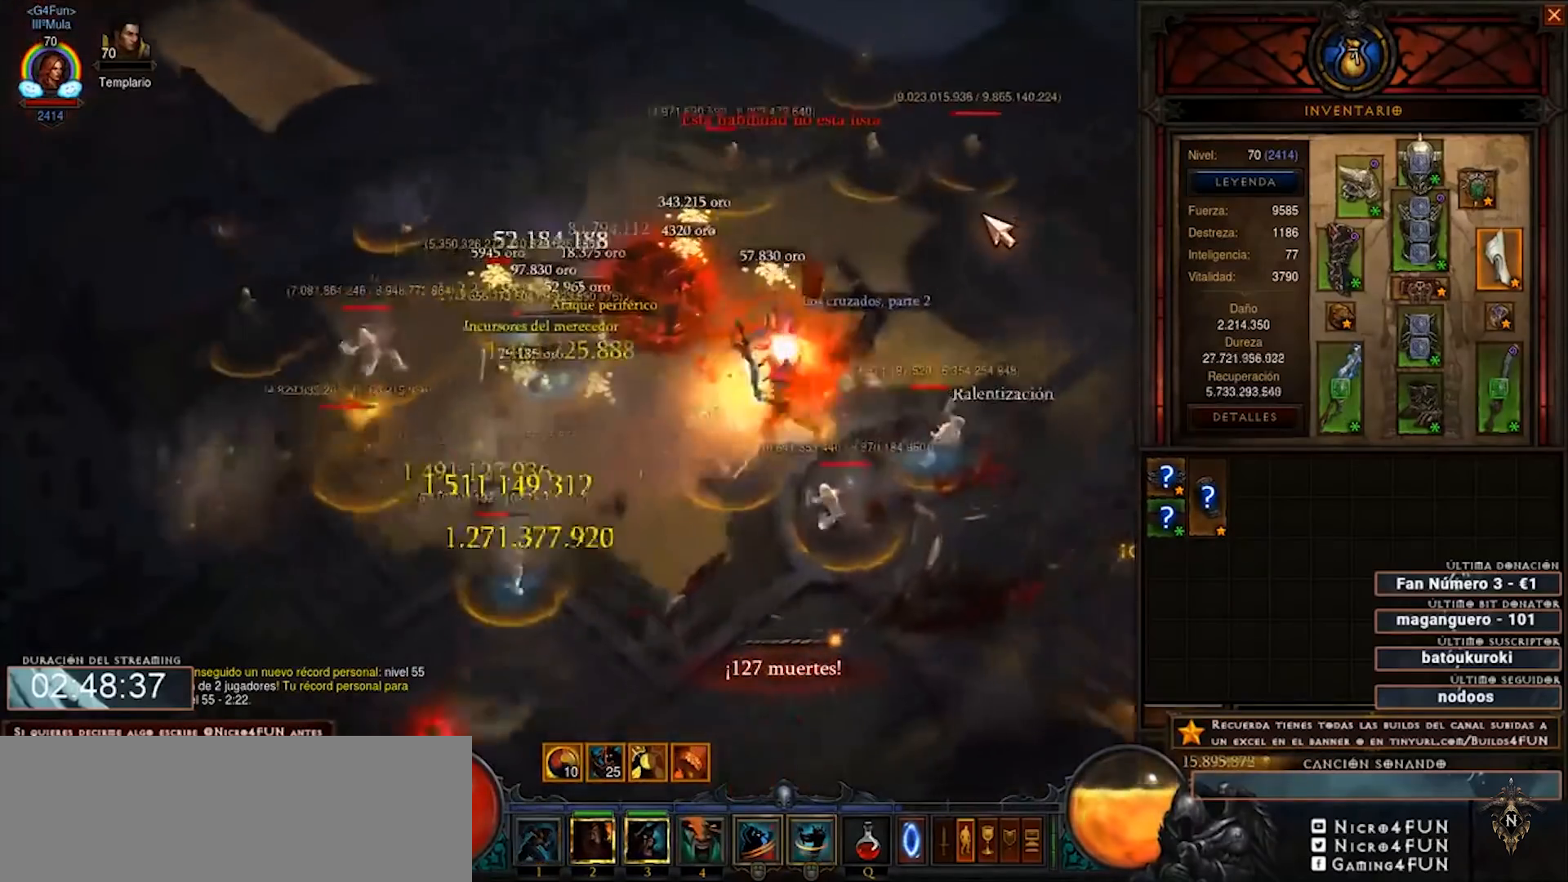
{"keys": [], "mouse": ["right"], "events": [[280, "shift", "up"]]}
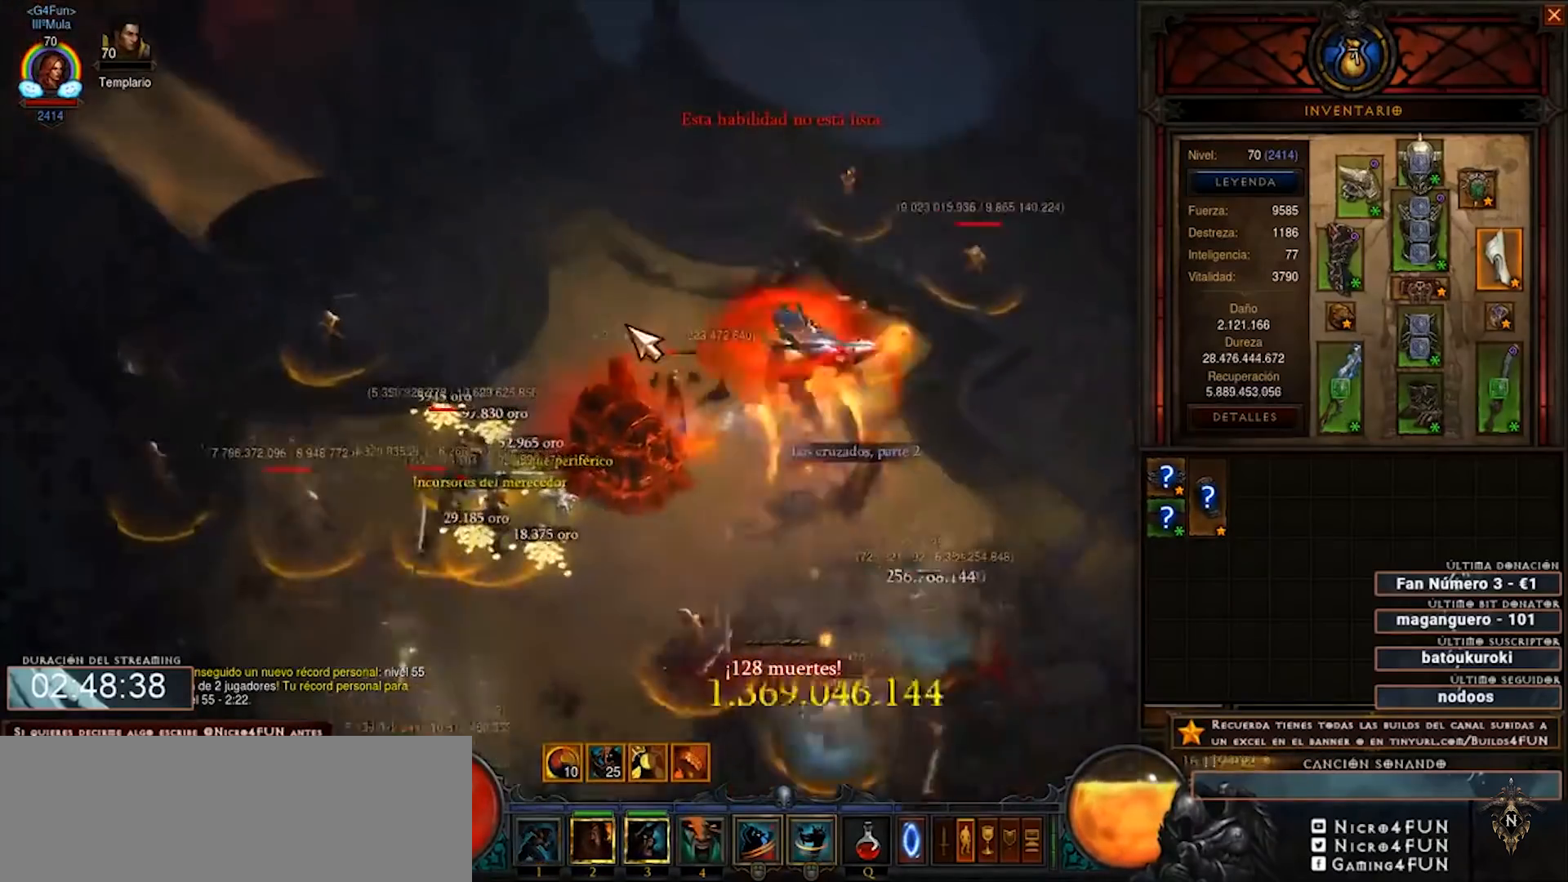
{"keys": [], "mouse": ["right"], "events": []}
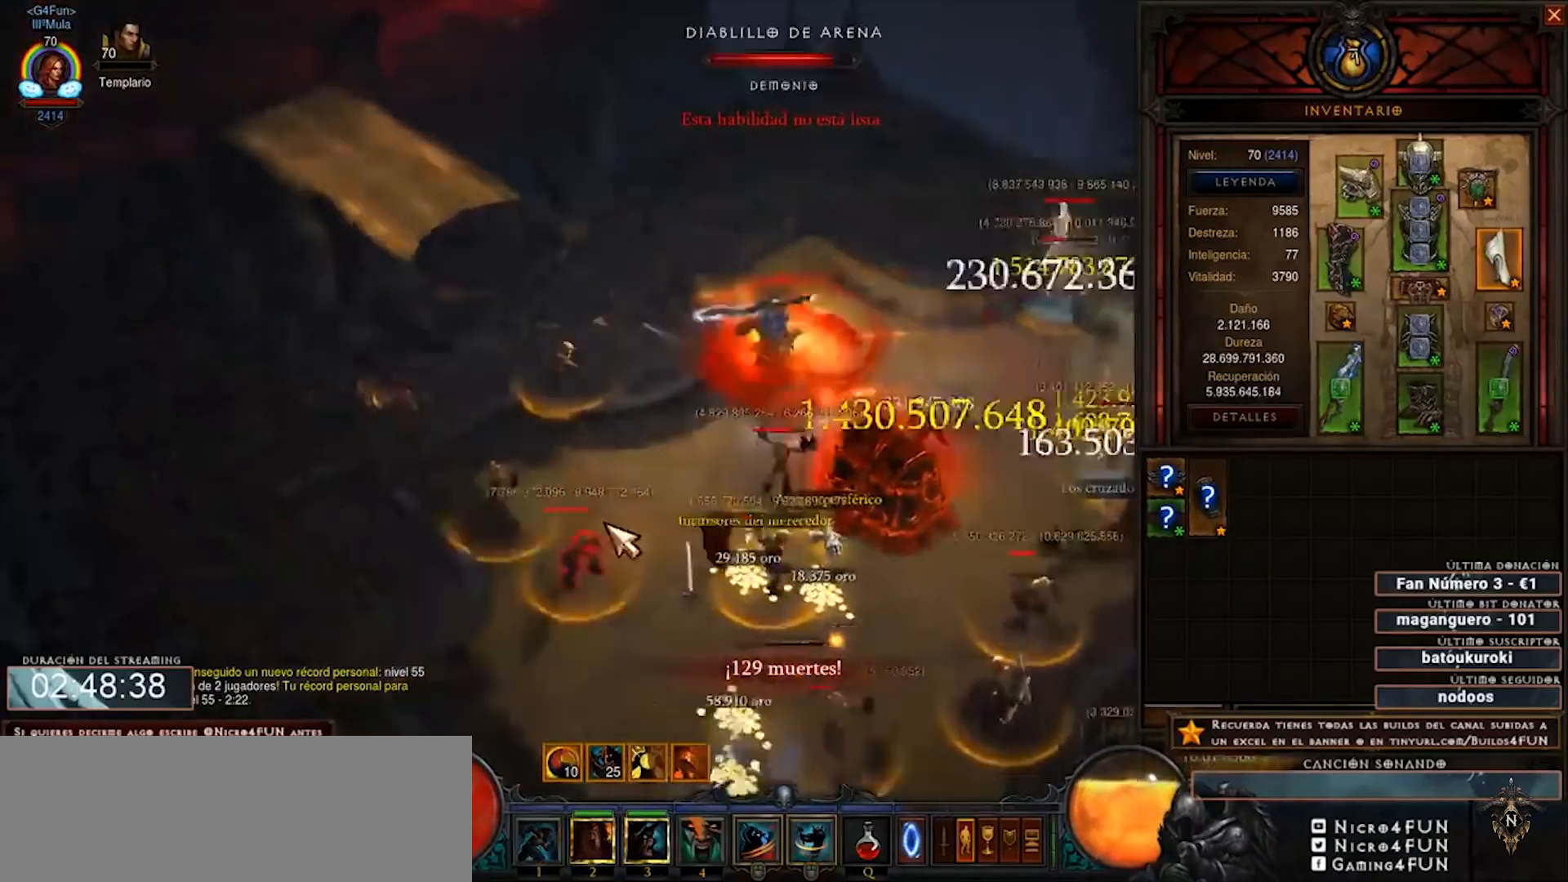
{"keys": [], "mouse": ["right"], "events": [[280, "escape", "down"], [360, "escape", "up"]]}
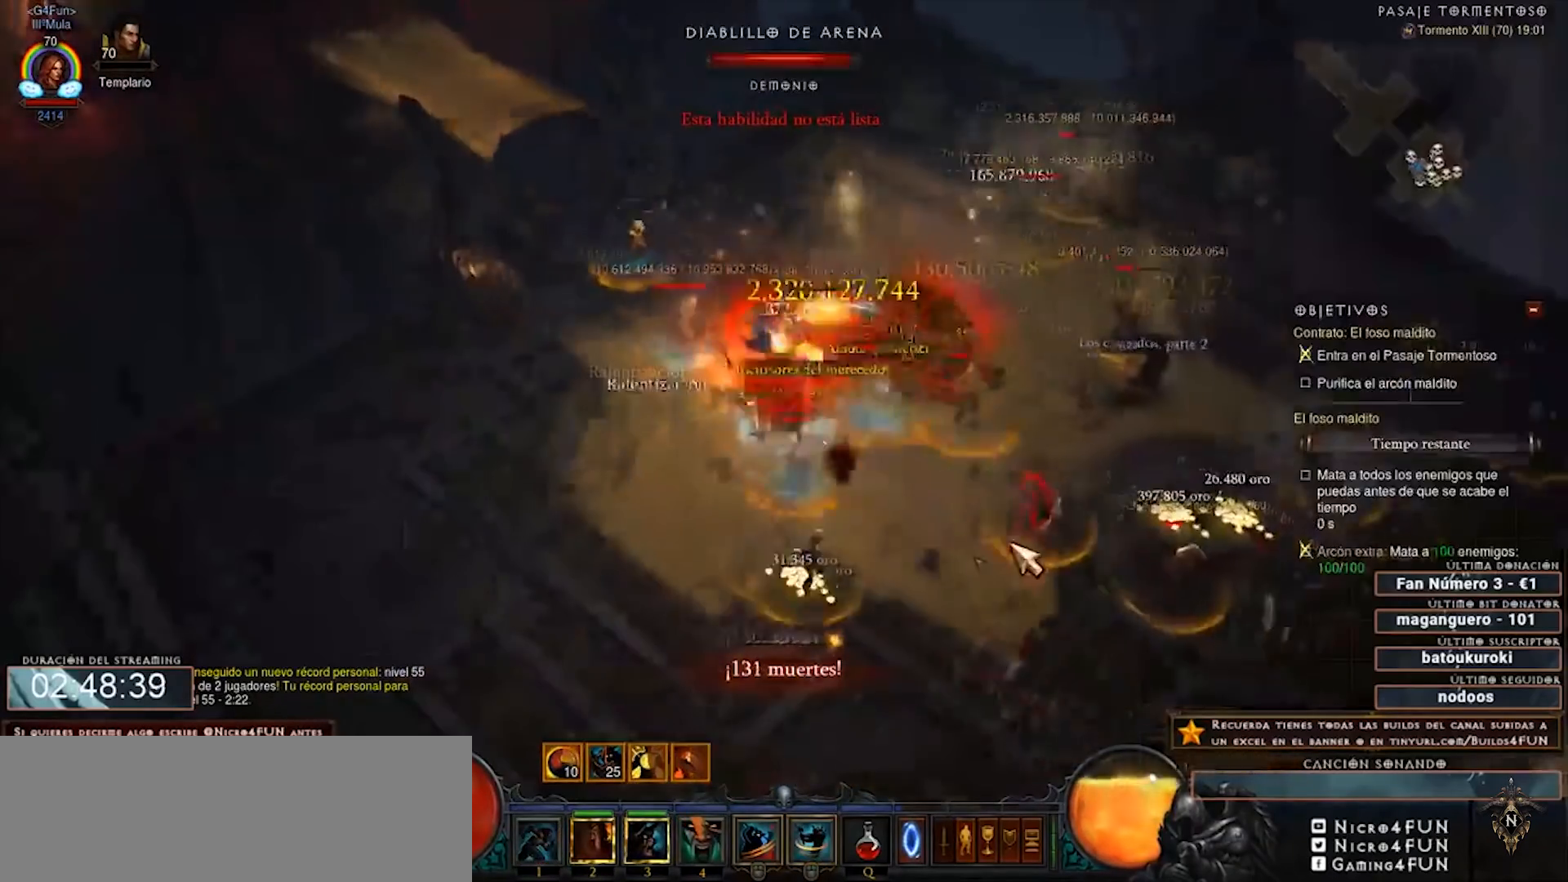
{"keys": [], "mouse": ["right"], "events": []}
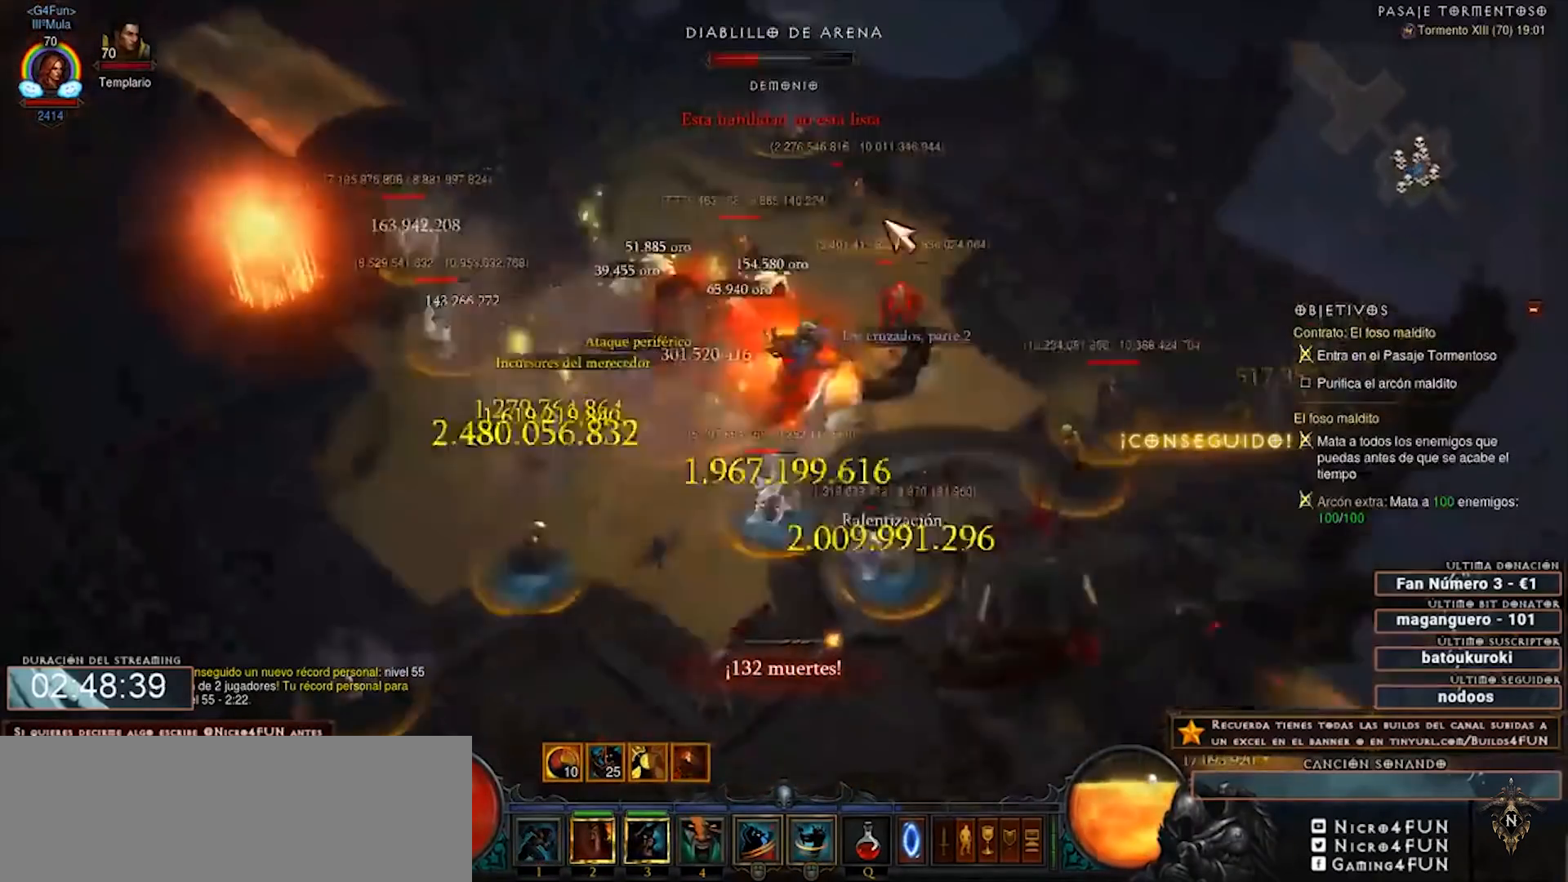
{"keys": [], "mouse": ["right"], "events": []}
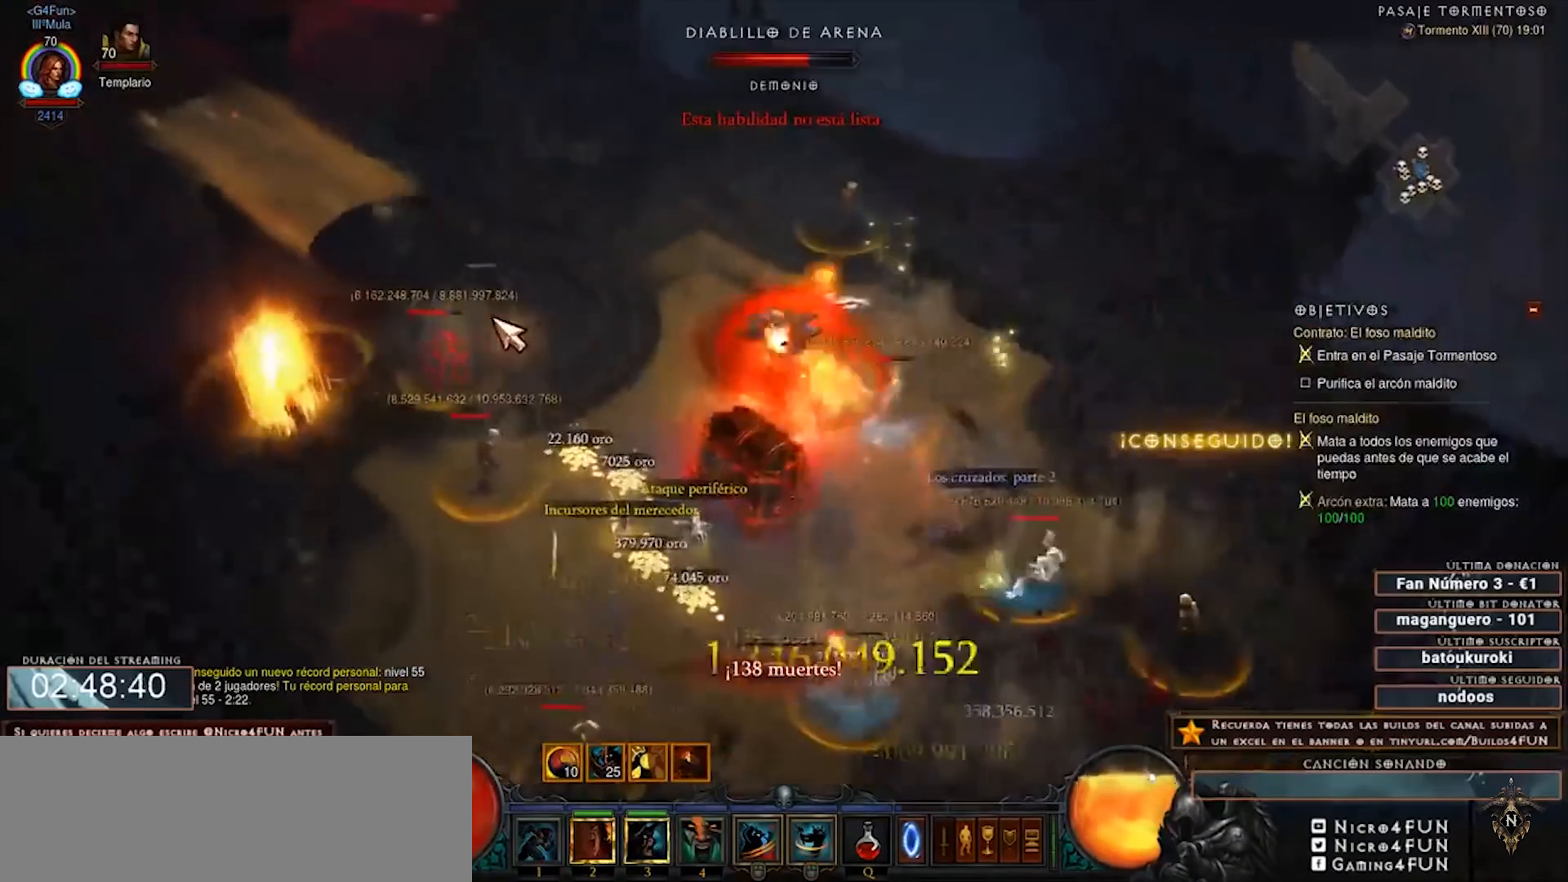
{"keys": [], "mouse": ["right"], "events": []}
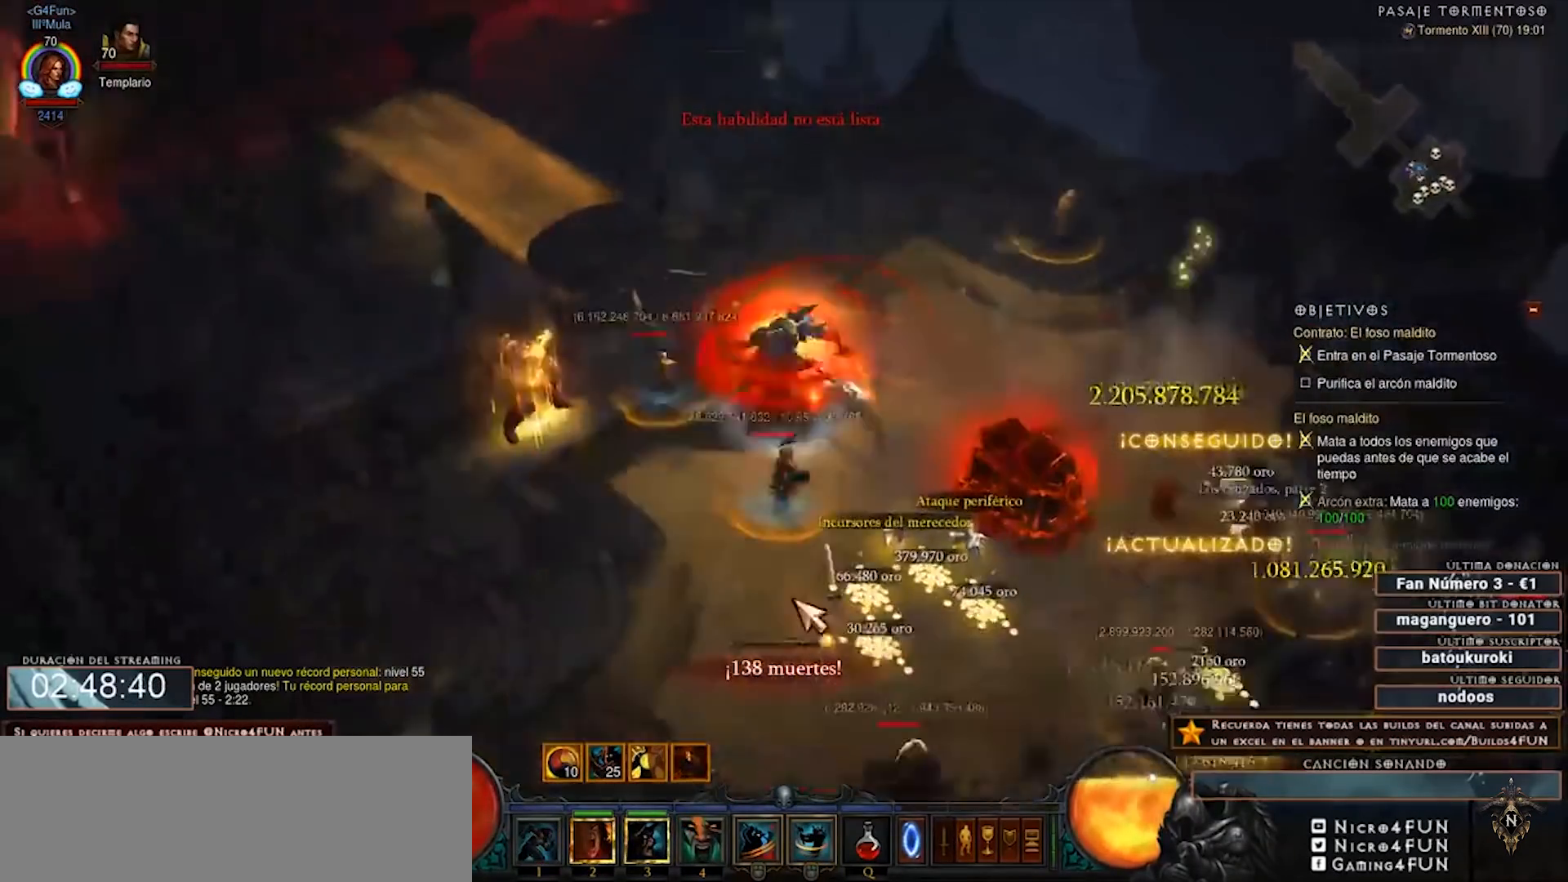
{"keys": [], "mouse": ["right"], "events": []}
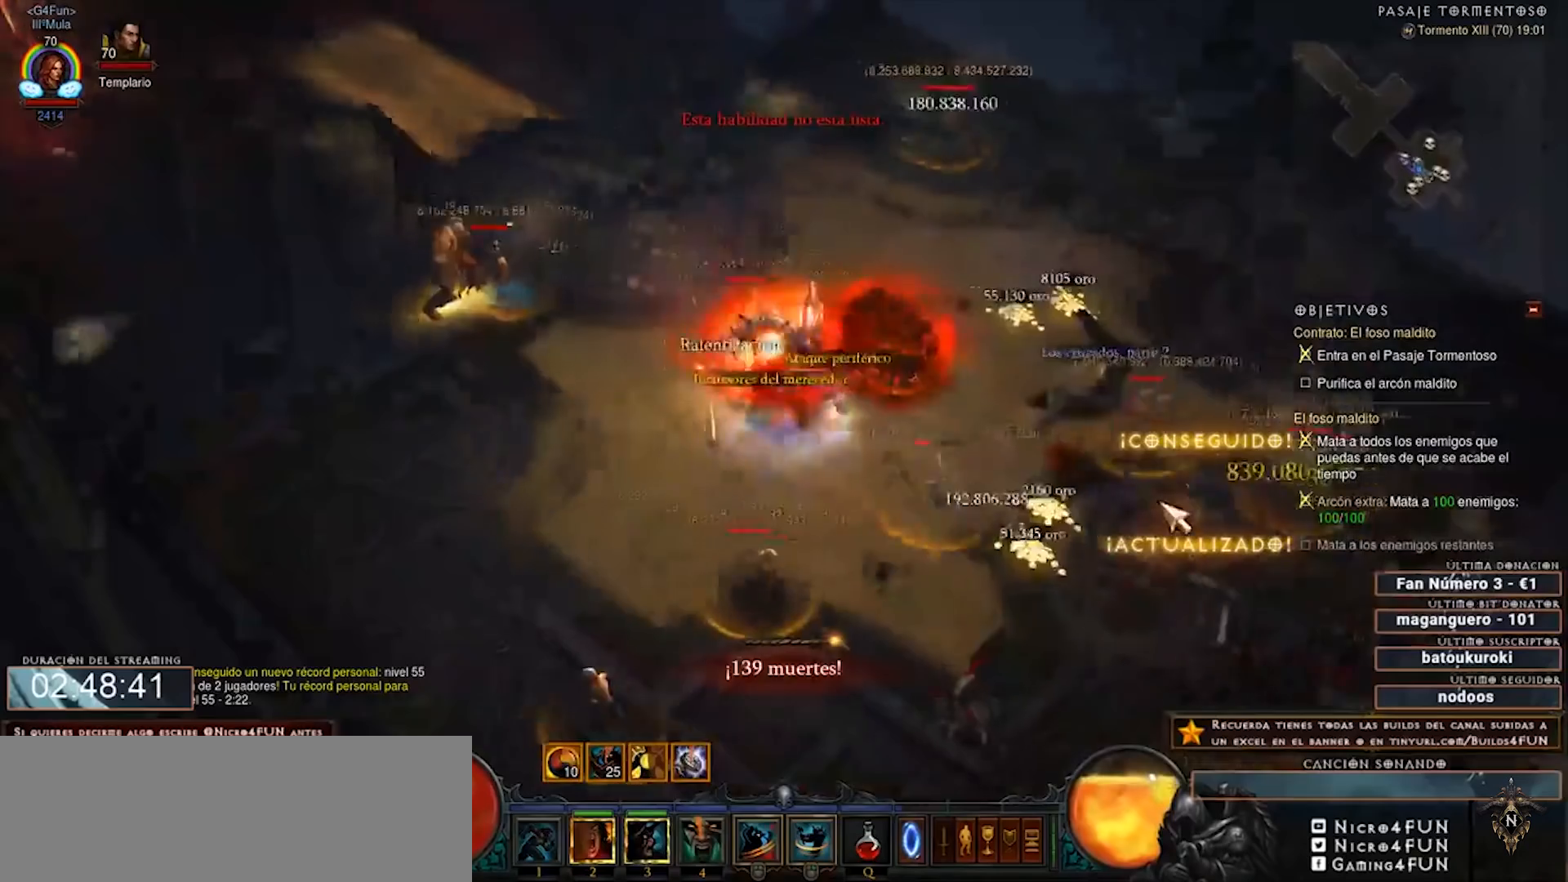
{"keys": [], "mouse": ["right"], "events": []}
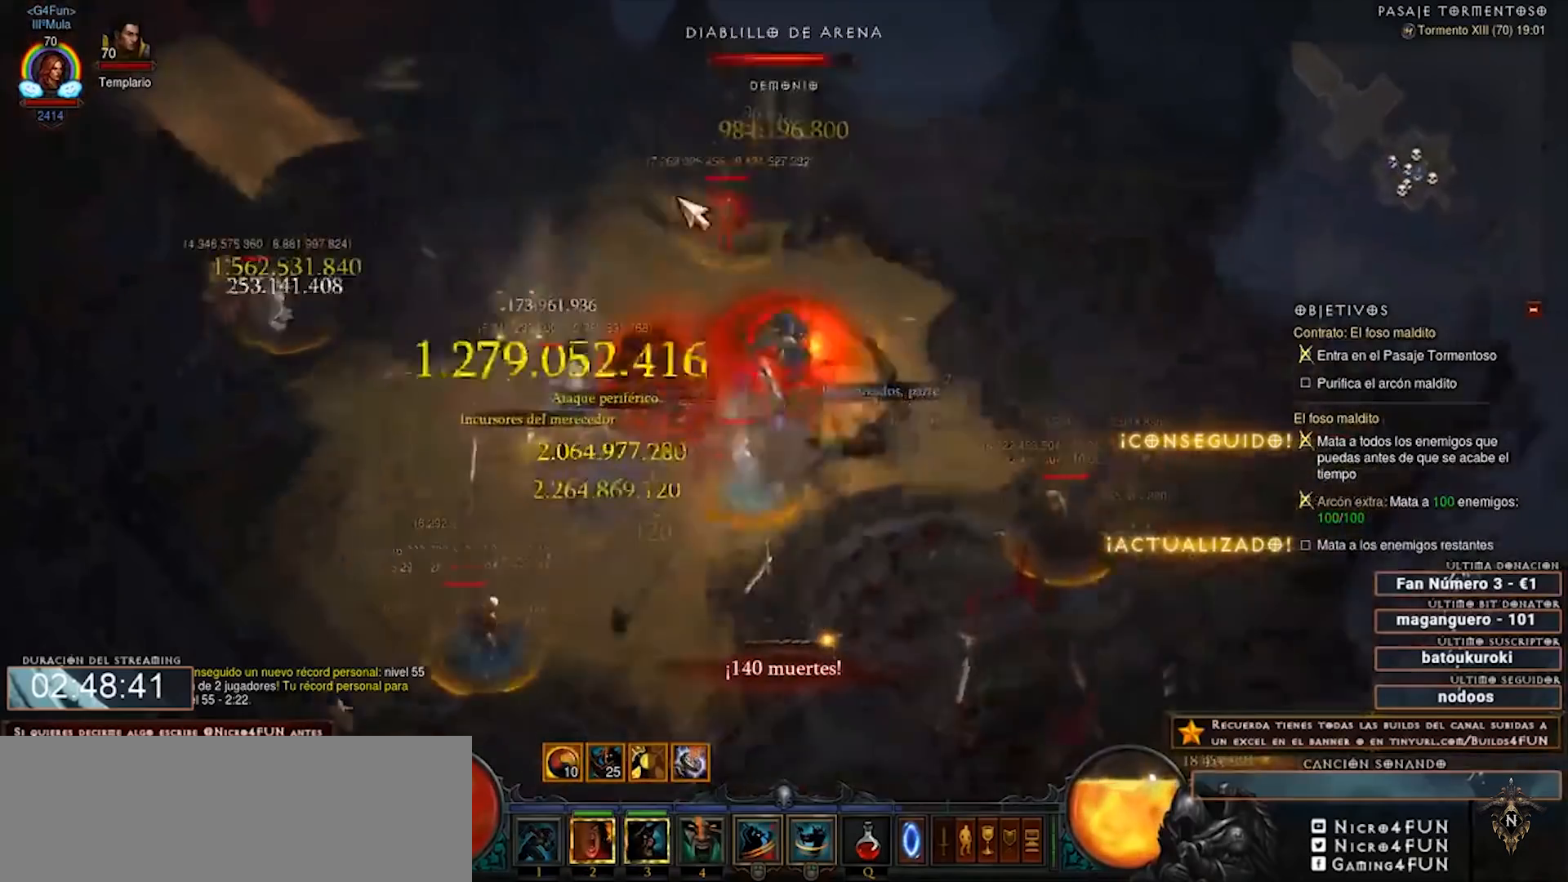
{"keys": [], "mouse": ["right"], "events": []}